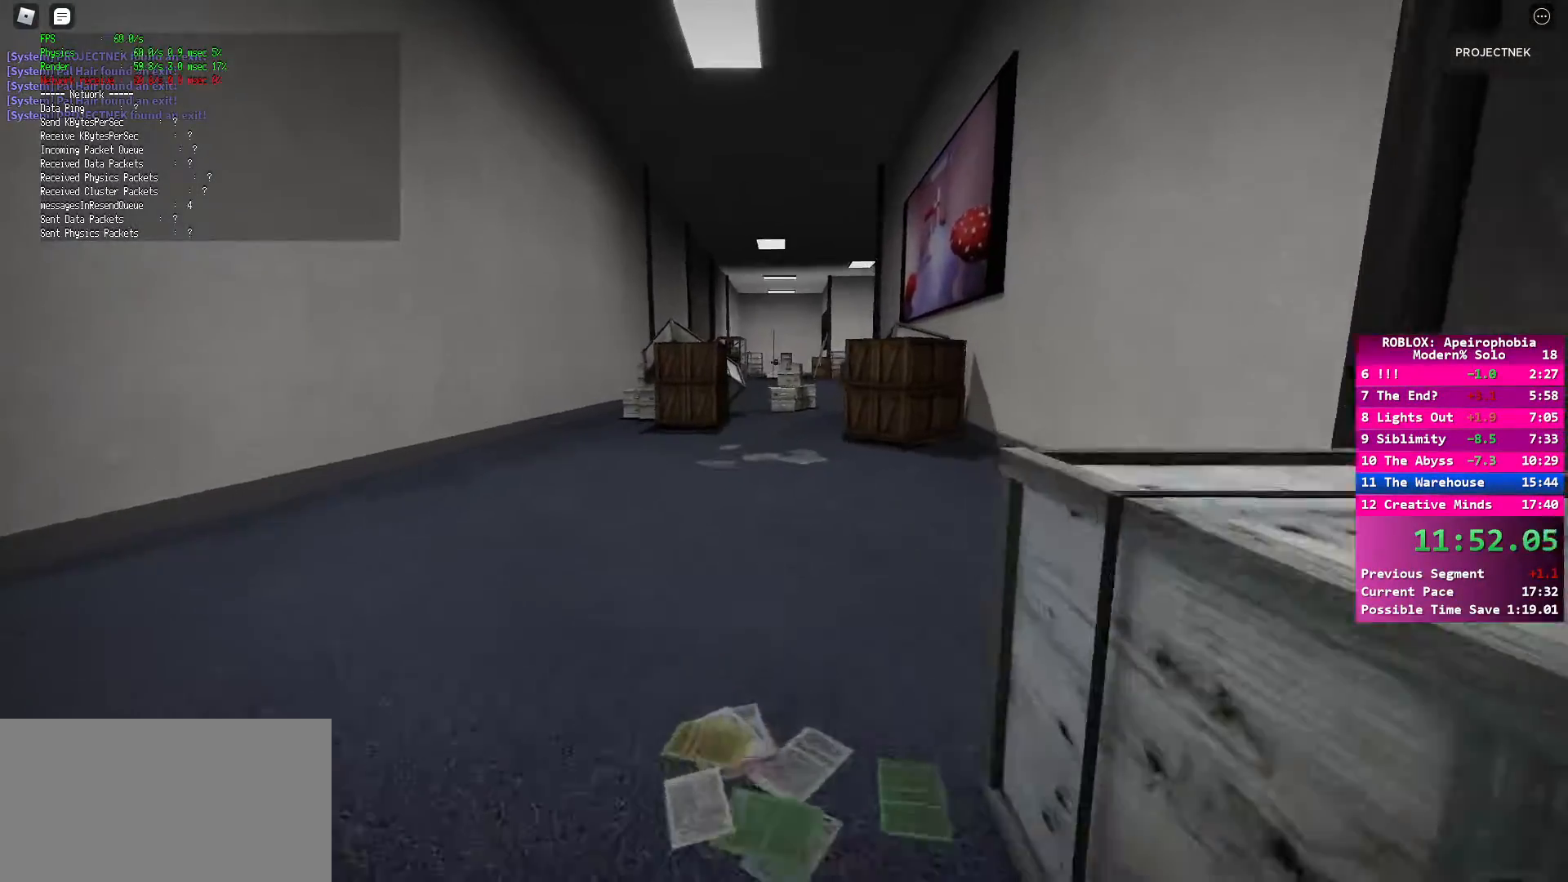
Gameplay with keyboard and mouse; each line is a JSON object with the keys and mouse buttons held at the frame after it. "events" lists presses ("down") and releases ("up") of "a", "ctrl", "d", "e", "q", "s", "shift", "space", "w", "mouse_left", "mouse_wheel", "mouse_right", "mouse_mb4" and "mouse_mb5" between this image and that frame as [ms after this image, input, new state], when the widget could be followed in between. "mouse_left", "mouse_wheel", "mouse_right", "mouse_mb4", "mouse_mb5" = the "left", "wheel", "right", "mb4", "mb5" buttons of the "mouse" list. No other keys are recorded. "wheel" means that the mouse wheel is clicked or scrolled. Mouse movement is not recorded.
{"keys": ["shift", "w"], "mouse": [], "events": [[100, "space", "up"], [233, "shift", "down"]]}
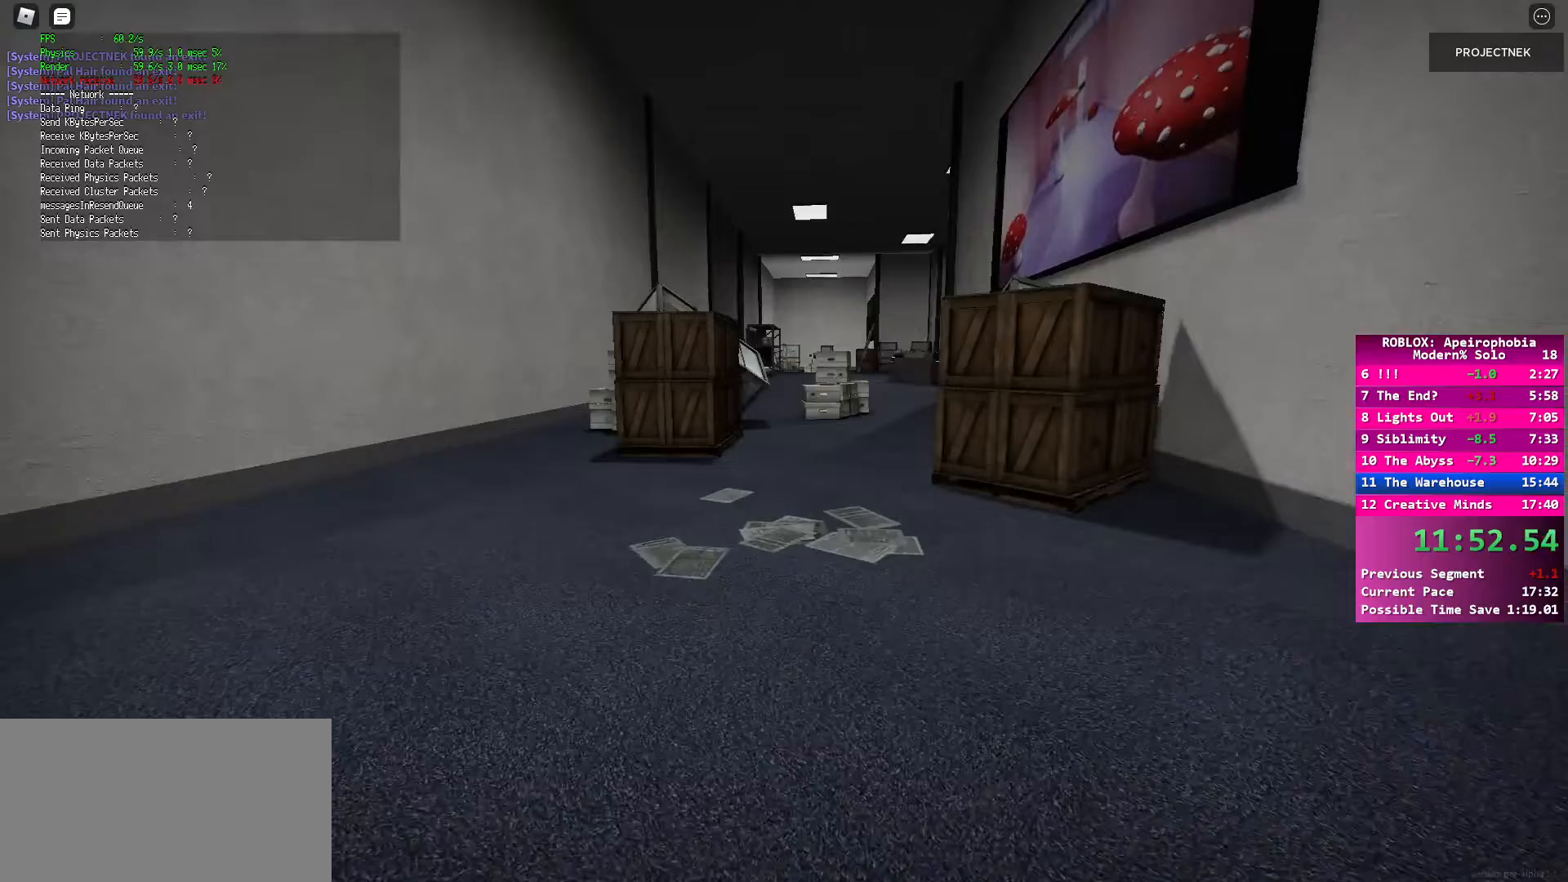
{"keys": ["shift", "w"], "mouse": [], "events": [[267, "space", "down"], [300, "shift", "up"], [433, "space", "up"], [483, "shift", "down"]]}
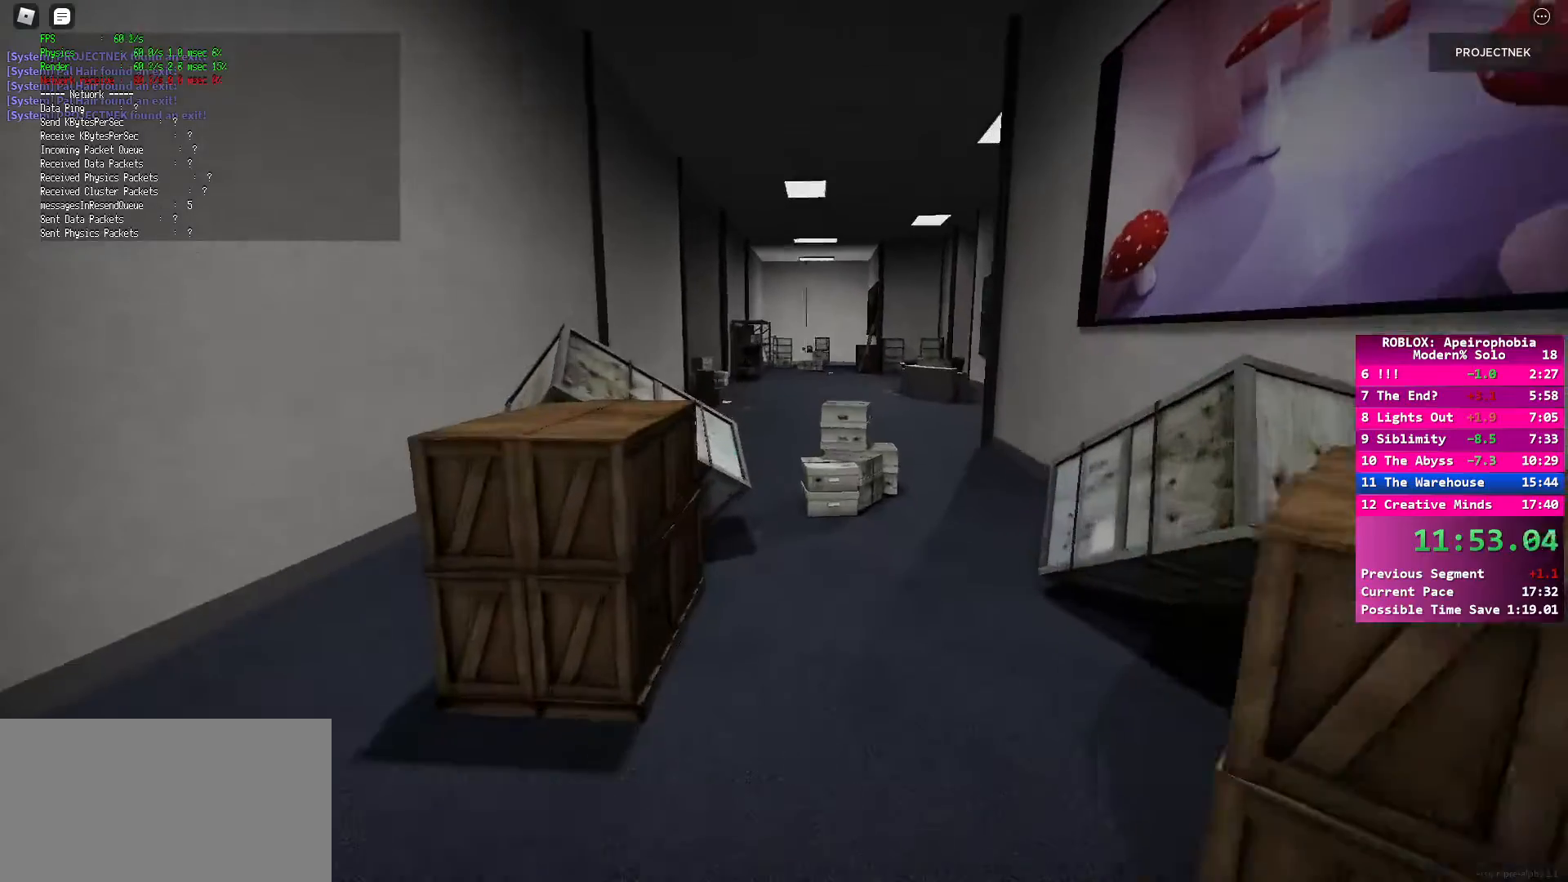
{"keys": ["shift", "w"], "mouse": [], "events": []}
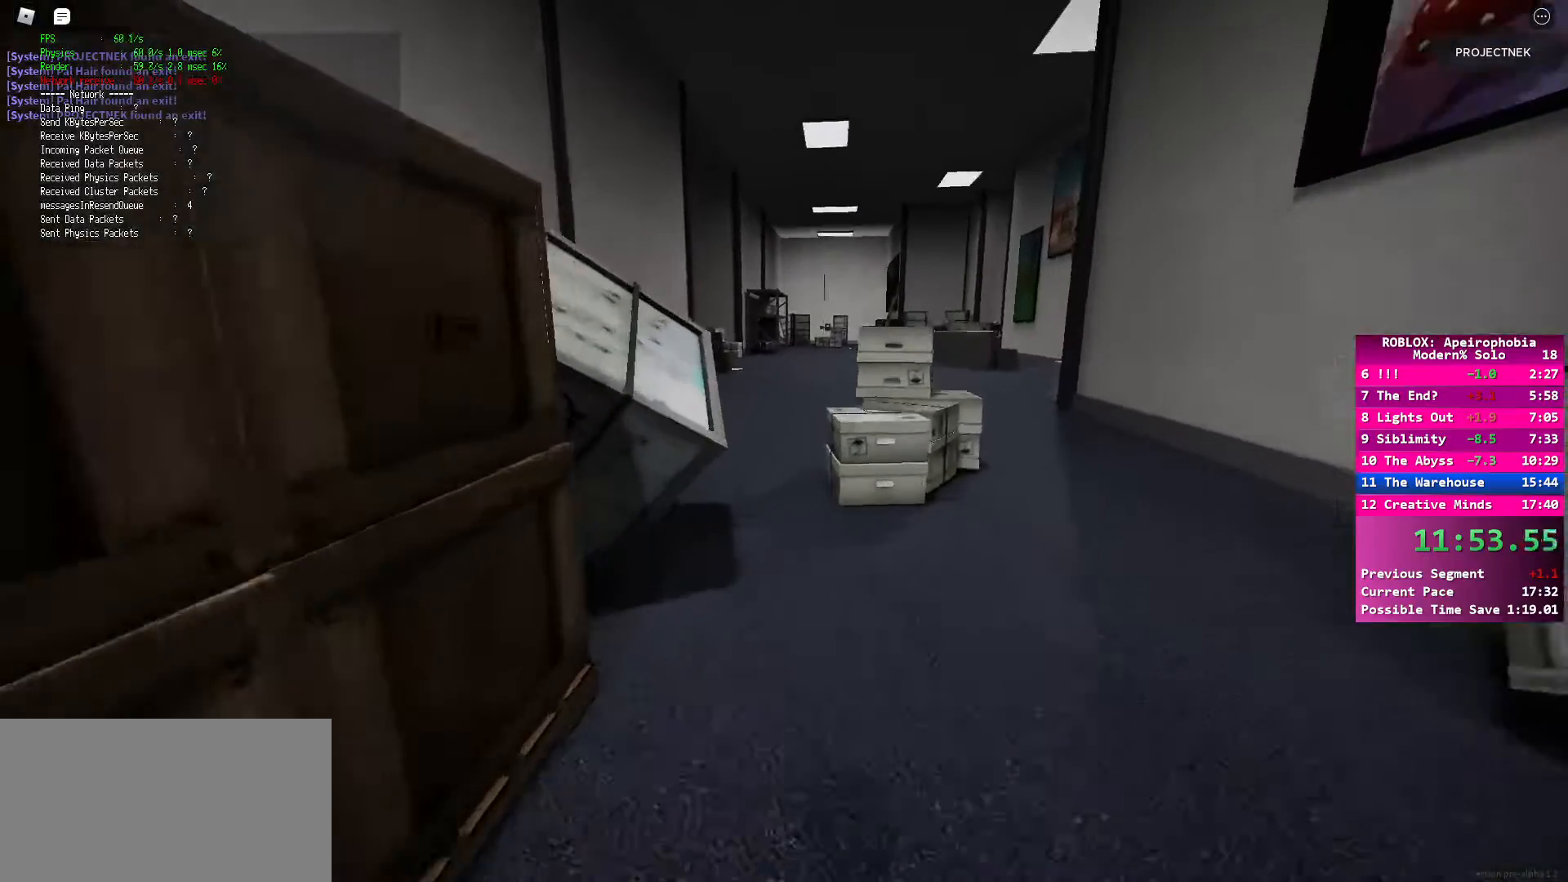
{"keys": ["shift", "w"], "mouse": [], "events": [[33, "shift", "up"], [33, "space", "down"], [183, "space", "up"], [217, "shift", "down"]]}
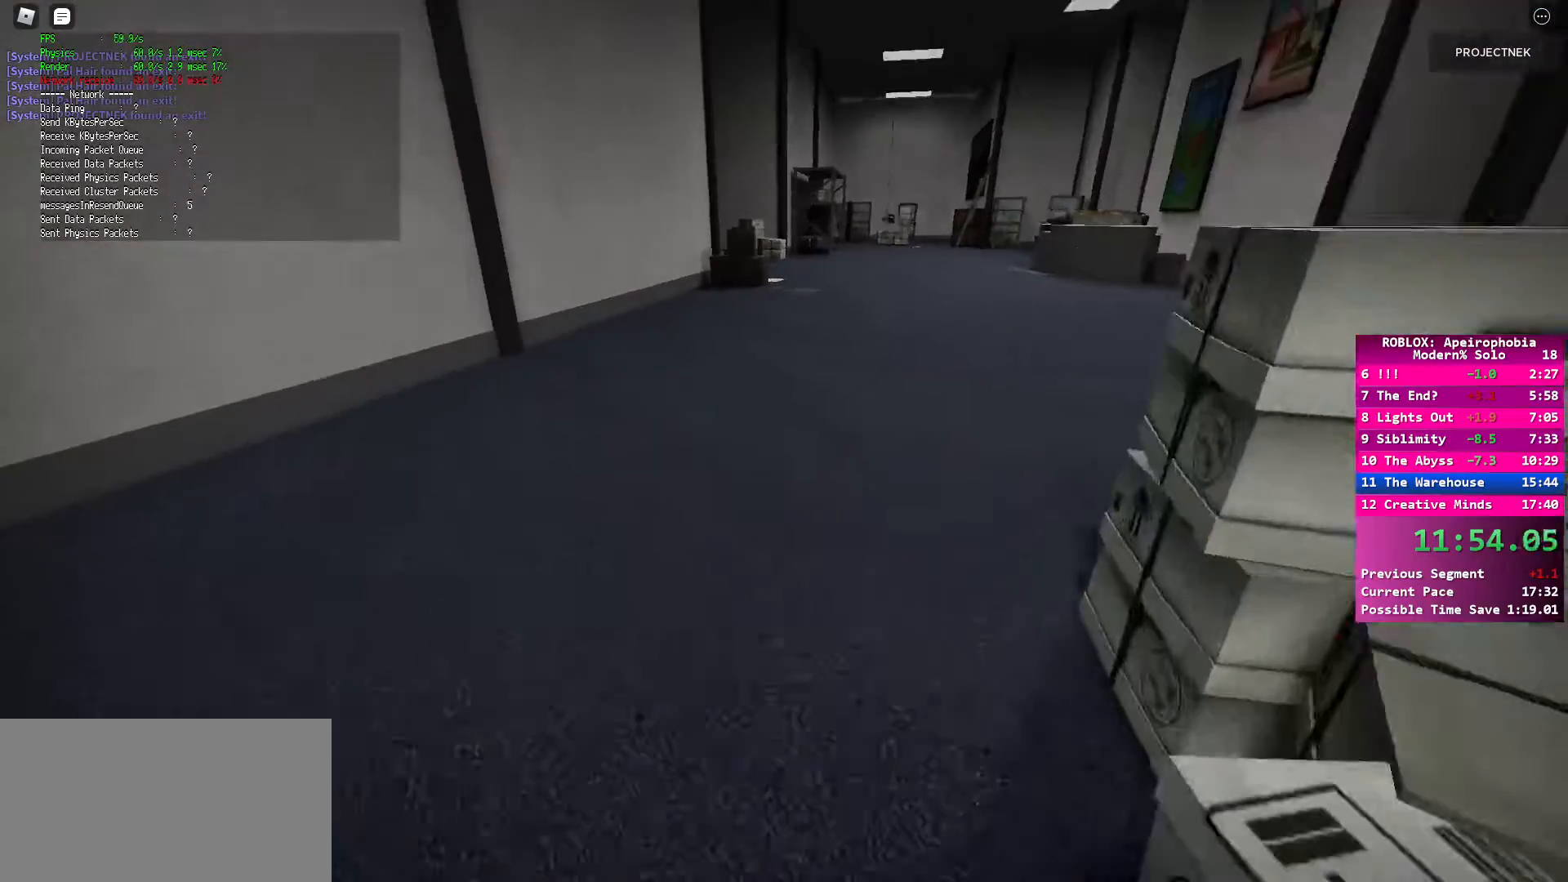
{"keys": ["shift", "w"], "mouse": [], "events": [[233, "shift", "up"], [250, "space", "down"], [400, "space", "up"], [467, "shift", "down"]]}
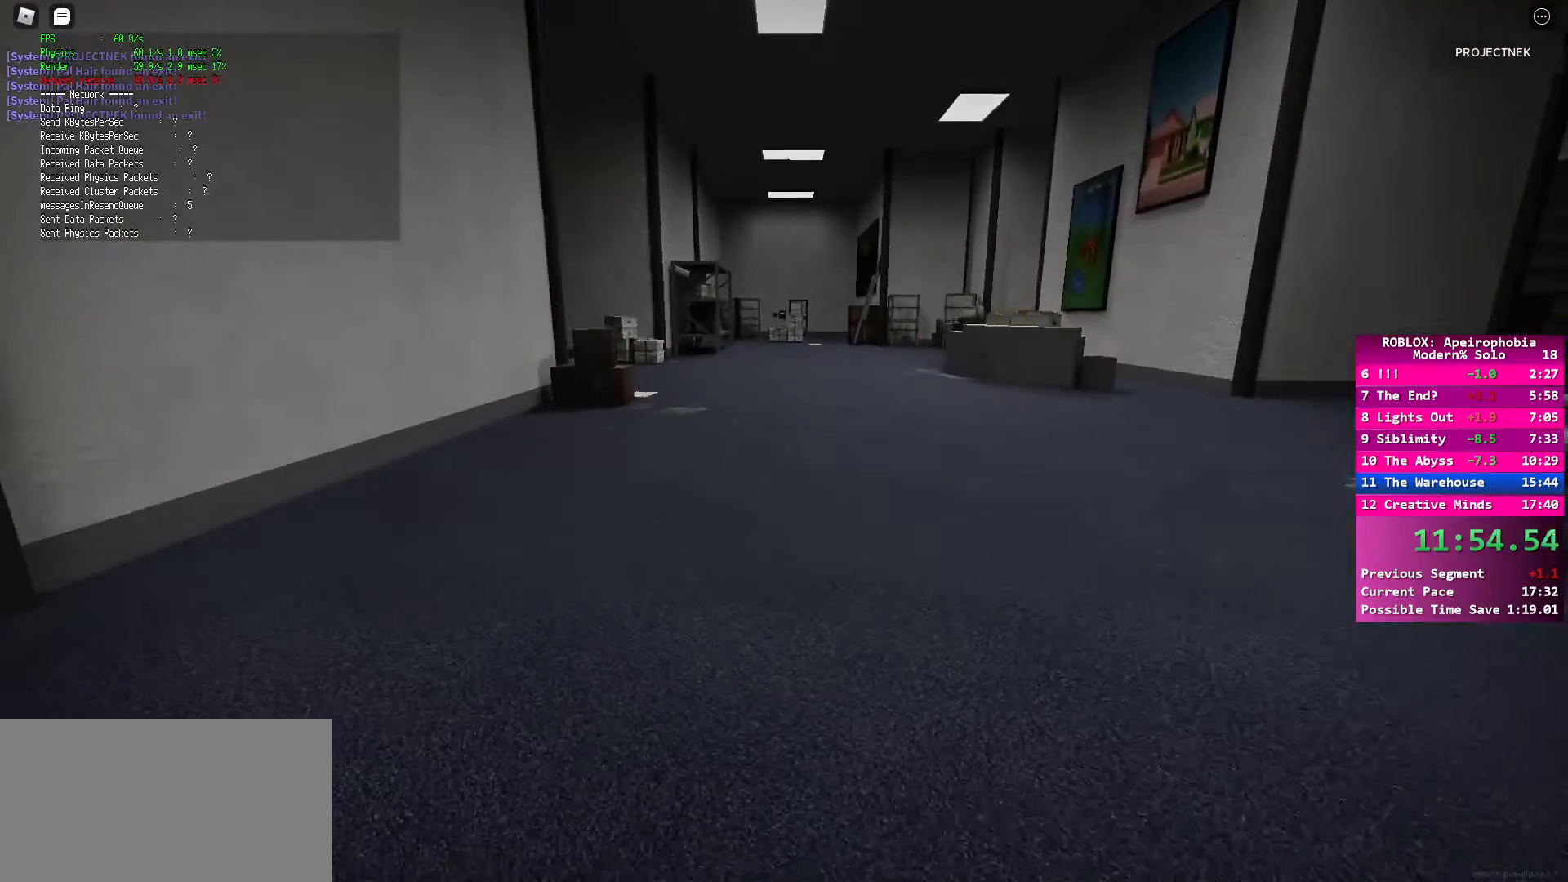
{"keys": ["shift", "w"], "mouse": [], "events": [[217, "space", "down"], [250, "shift", "up"], [350, "space", "up"], [467, "shift", "down"]]}
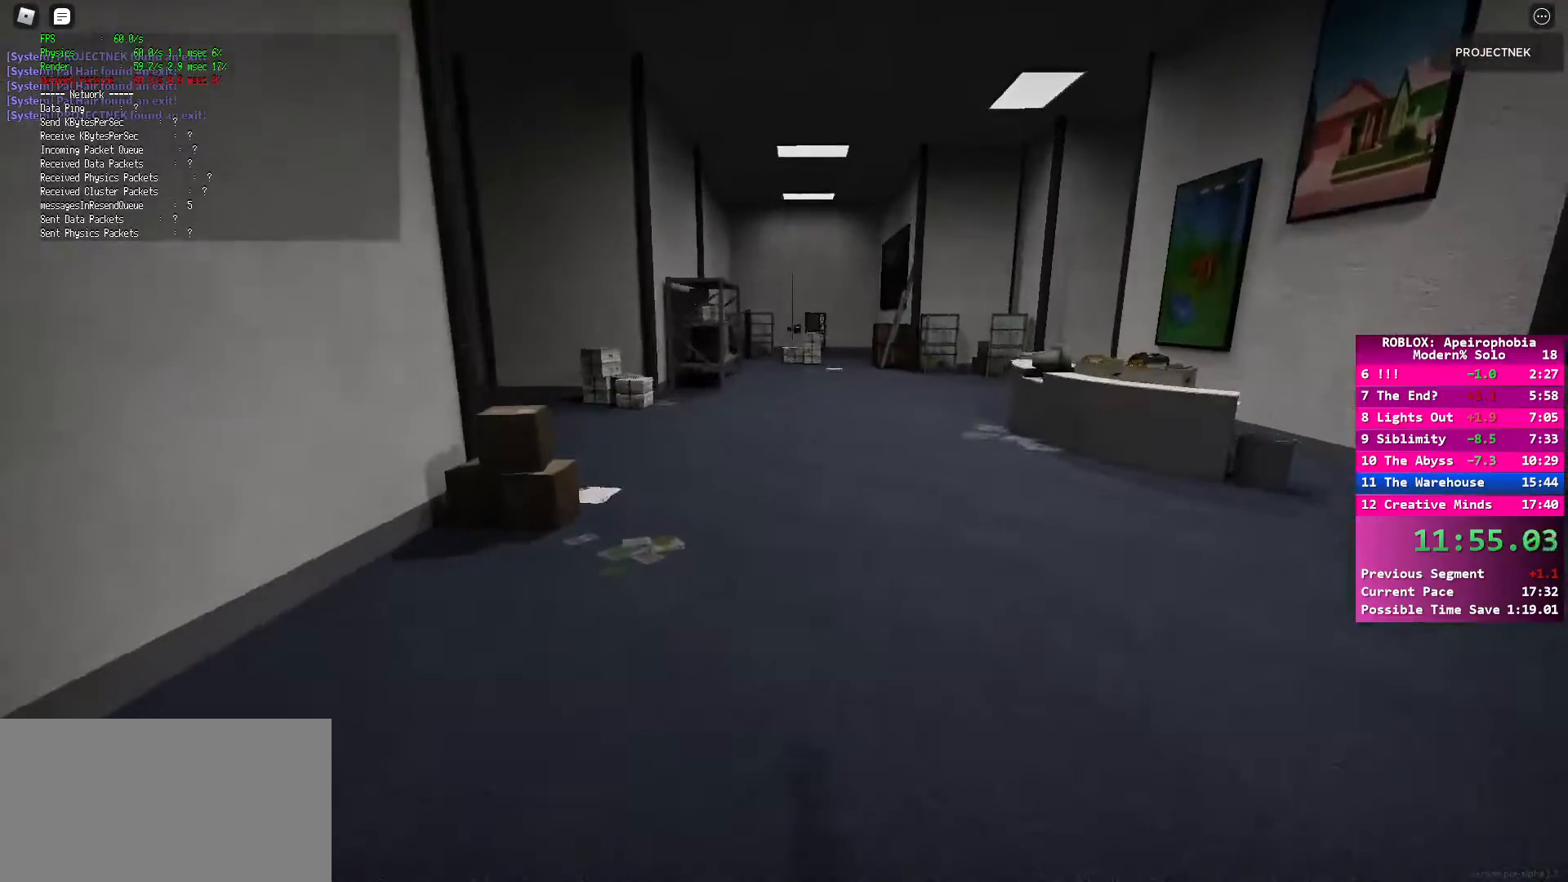
{"keys": ["shift", "w"], "mouse": [], "events": []}
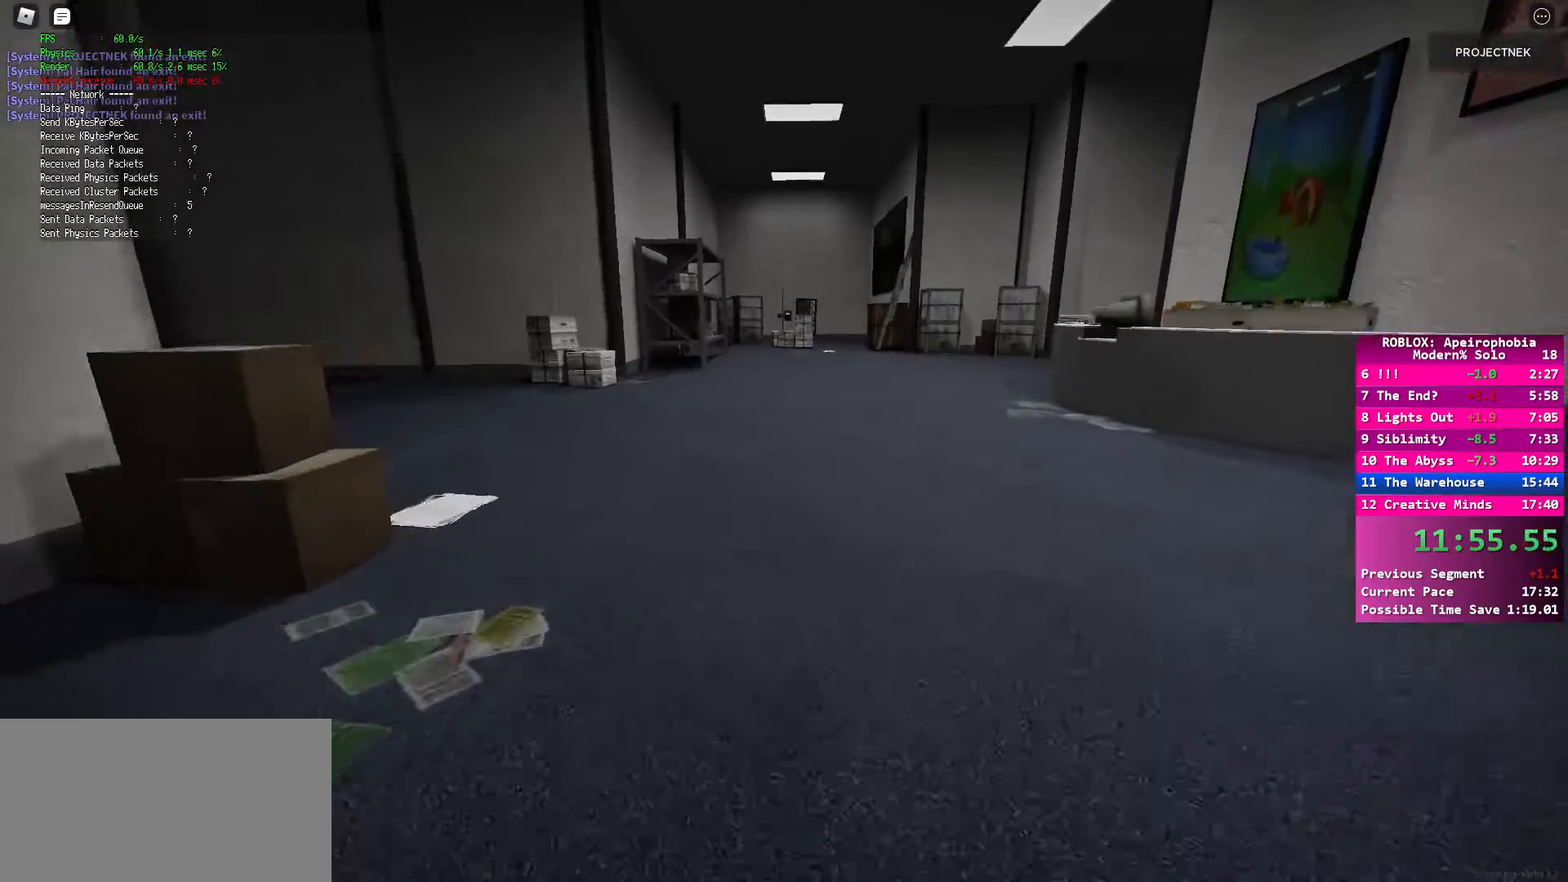
{"keys": ["shift", "w"], "mouse": [], "events": [[50, "space", "down"], [67, "shift", "up"], [200, "space", "up"], [267, "shift", "down"]]}
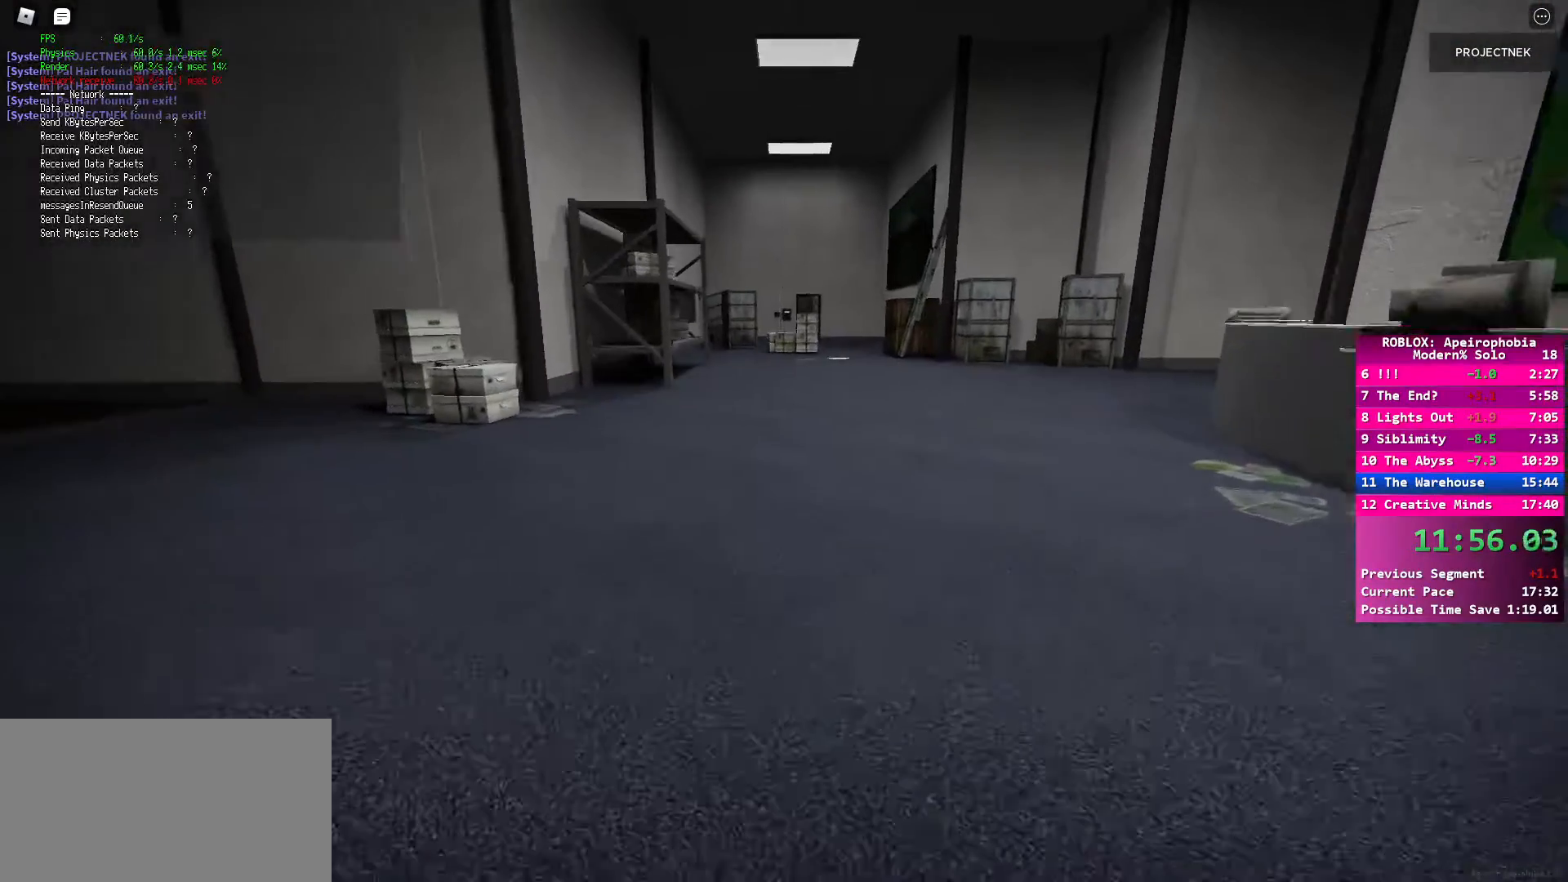
{"keys": ["space", "w"], "mouse": [], "events": [[367, "shift", "up"], [367, "space", "down"]]}
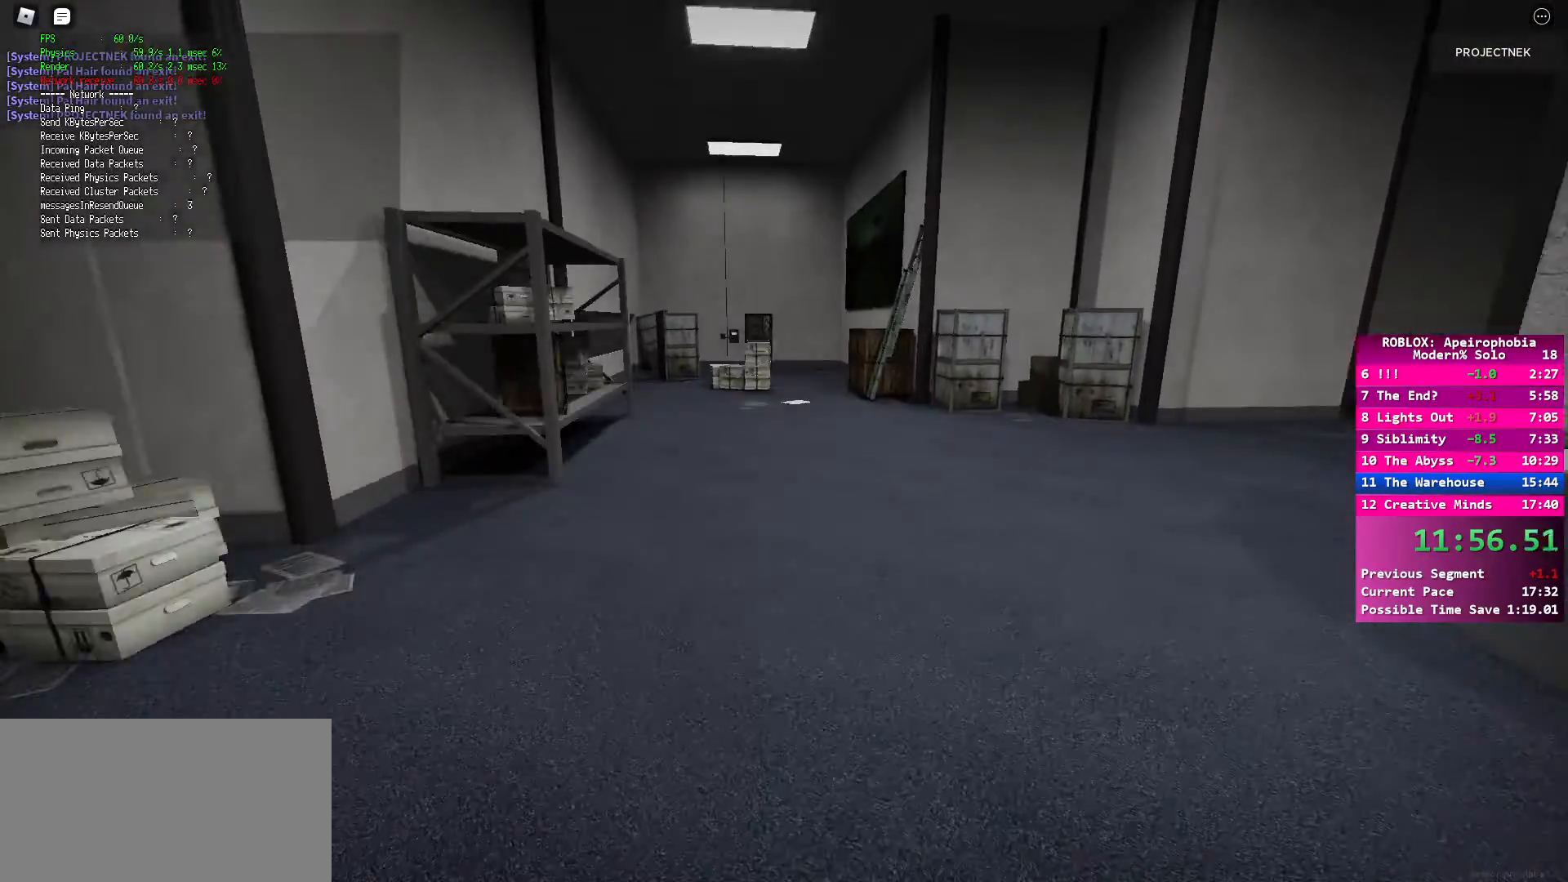
{"keys": ["shift", "w"], "mouse": [], "events": [[17, "space", "up"], [117, "shift", "down"]]}
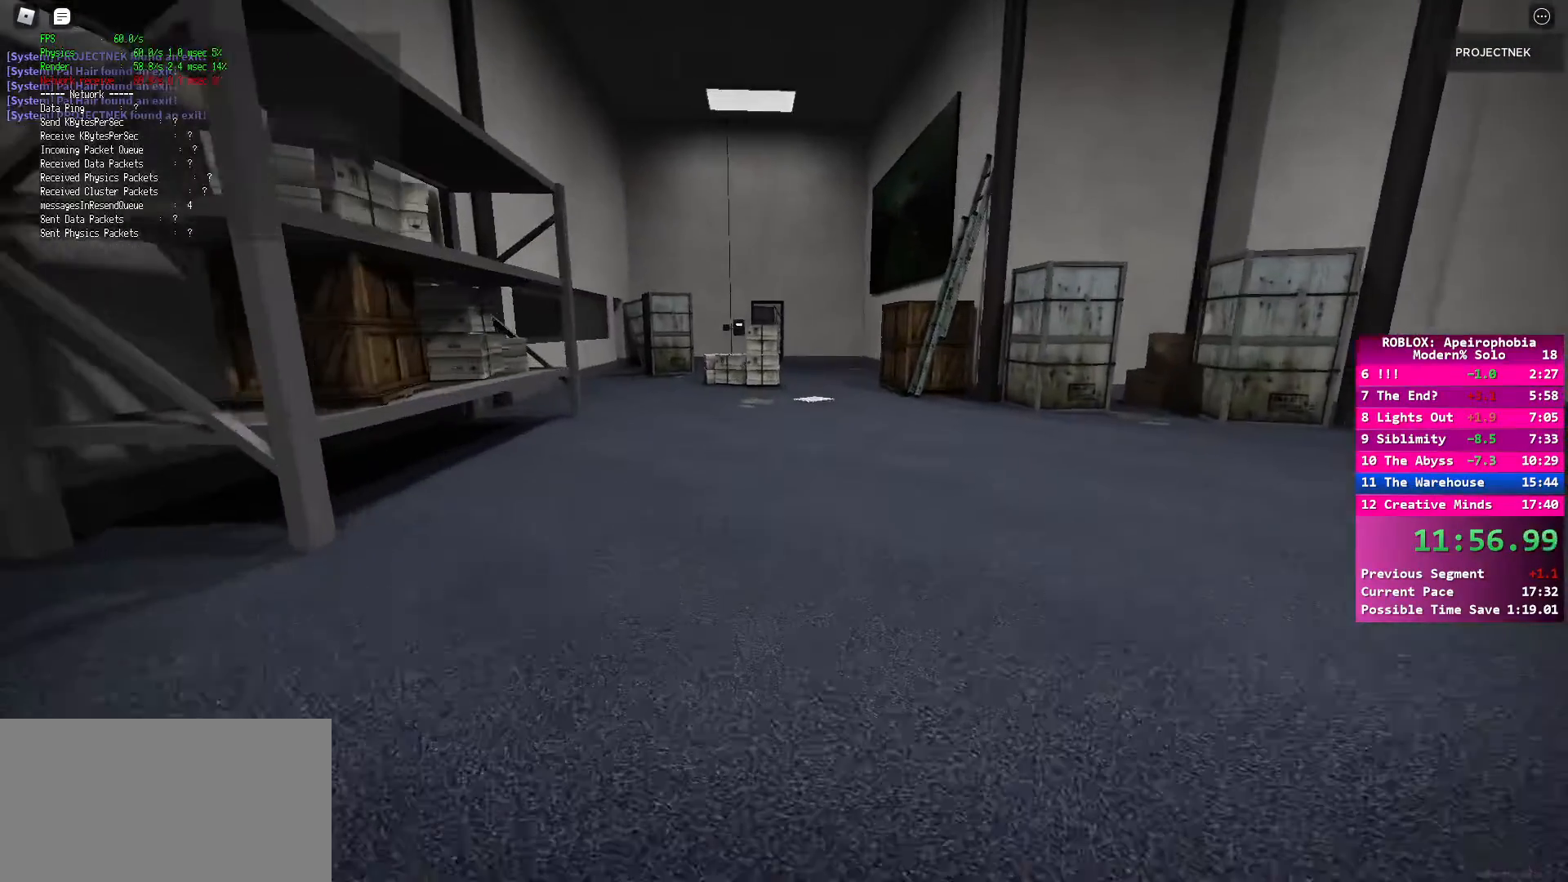
{"keys": ["shift", "w"], "mouse": [], "events": [[183, "space", "down"], [200, "shift", "up"], [367, "space", "up"], [433, "shift", "down"]]}
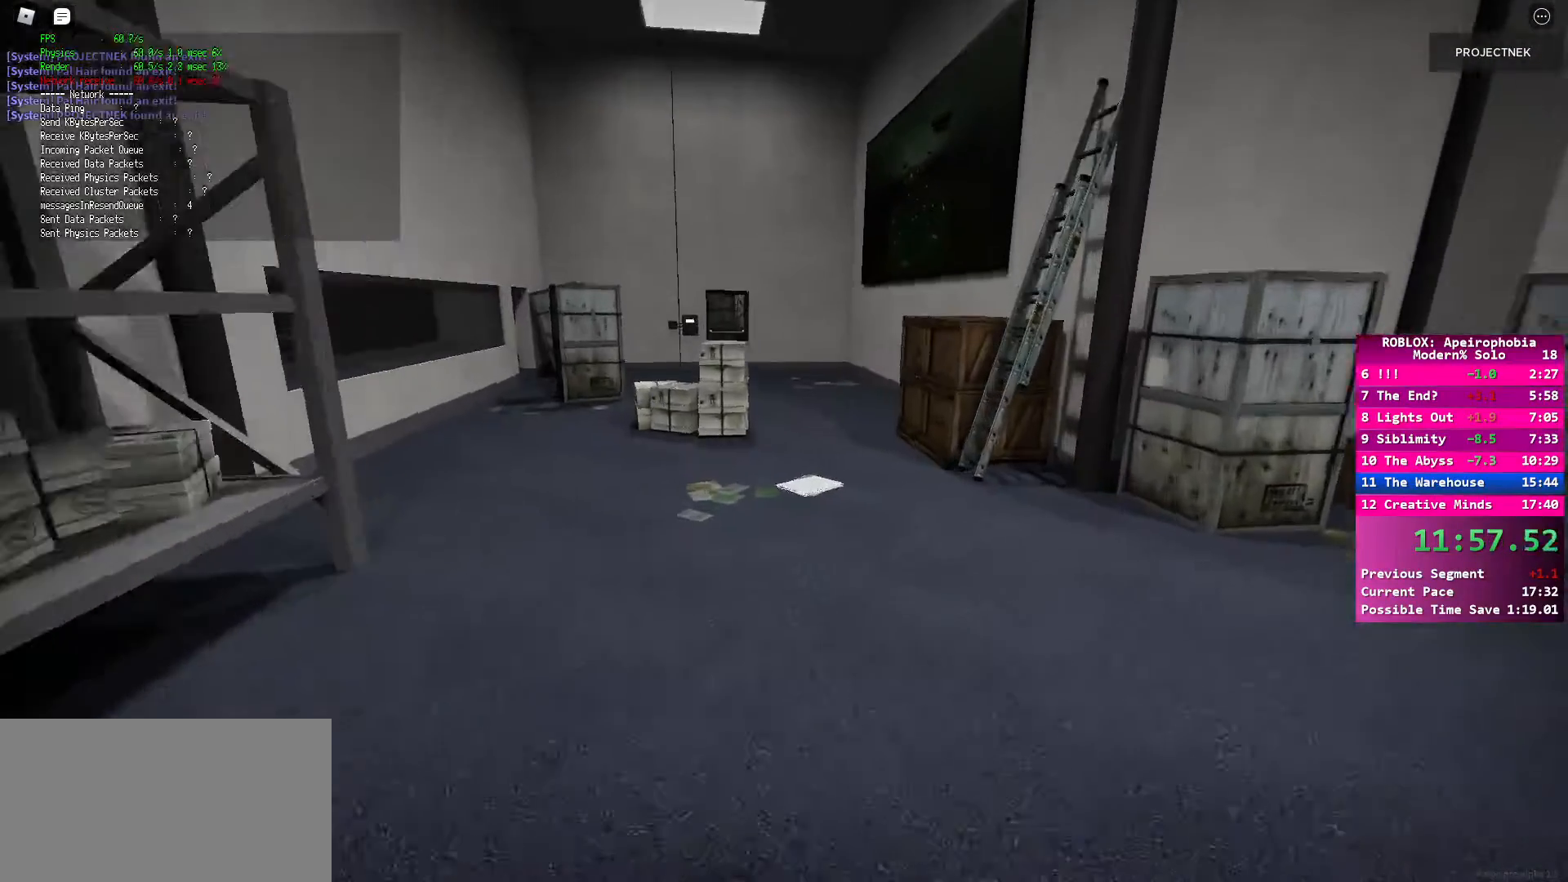
{"keys": ["space", "w"], "mouse": [], "events": [[500, "shift", "up"], [500, "space", "down"]]}
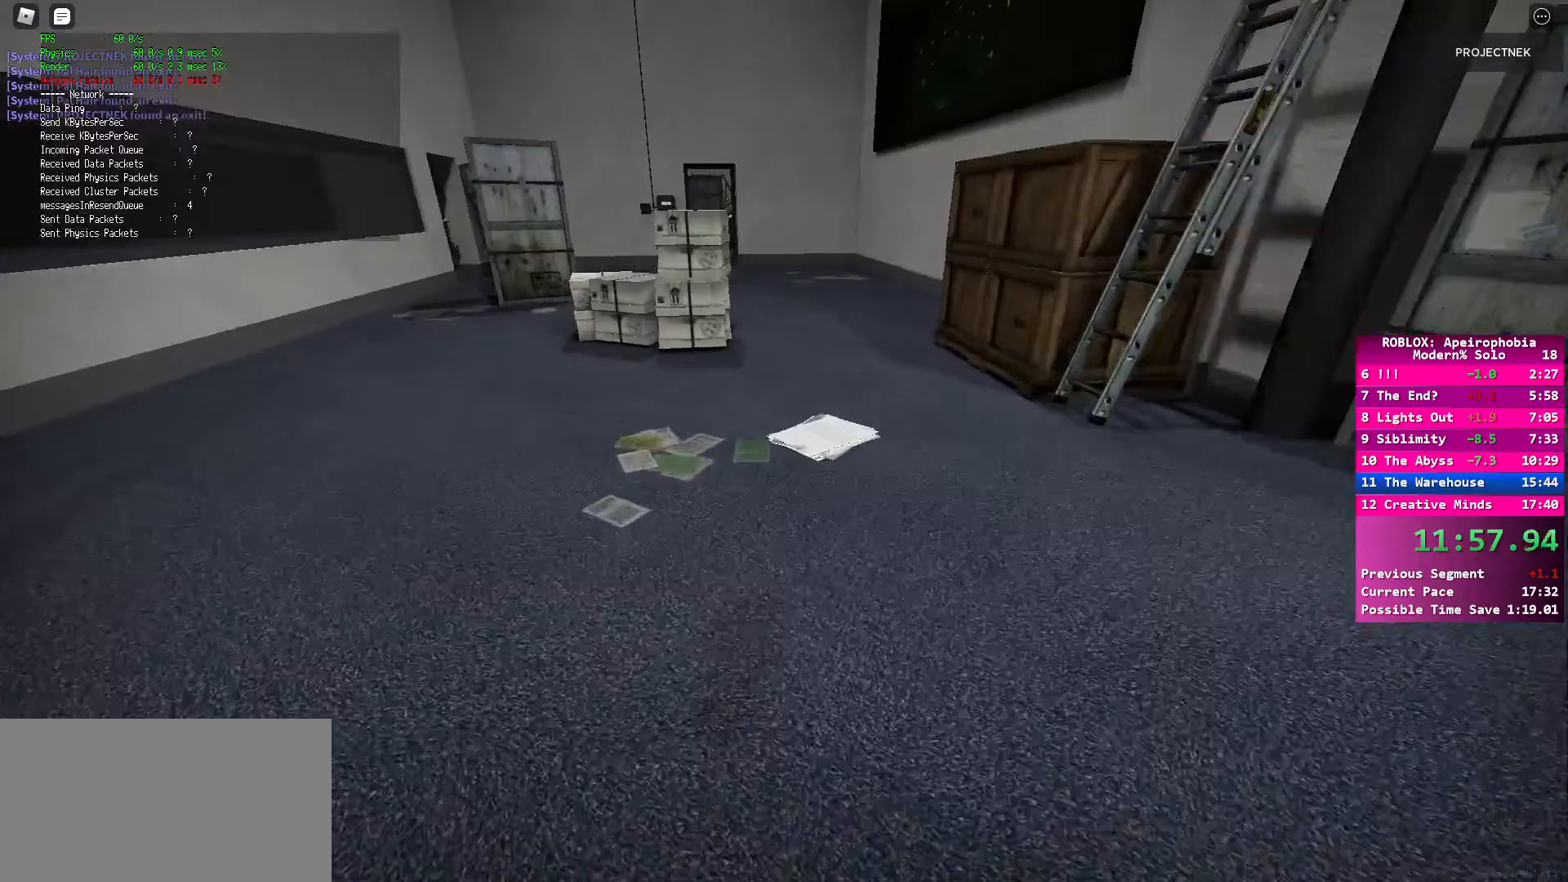
{"keys": ["shift", "w"], "mouse": [], "events": [[150, "space", "up"], [217, "shift", "down"]]}
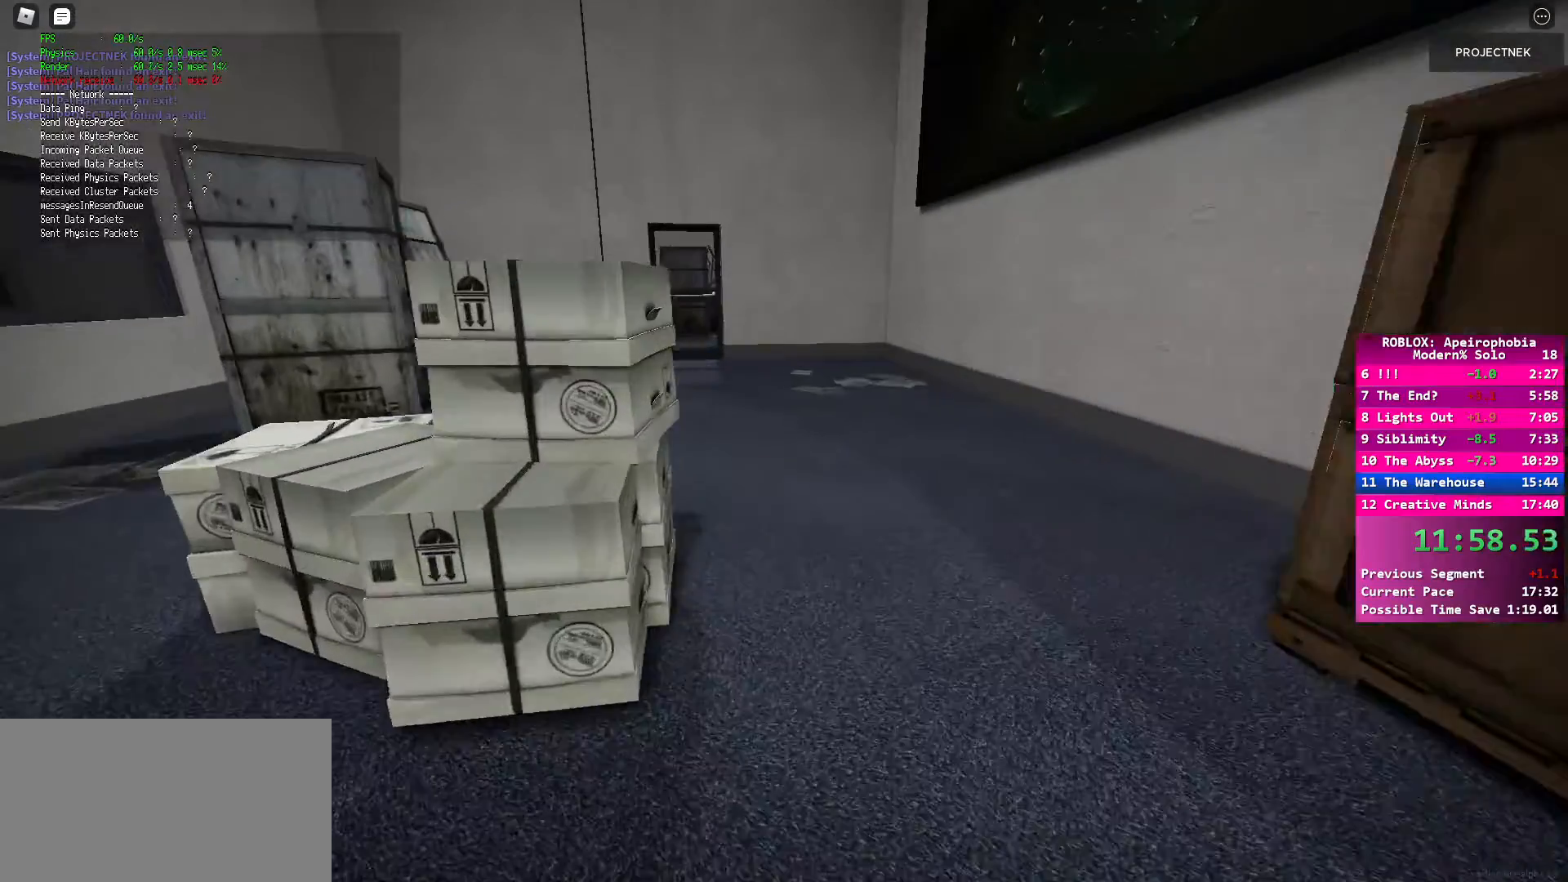
{"keys": ["w"], "mouse": [], "events": [[300, "space", "down"], [317, "shift", "up"], [450, "space", "up"]]}
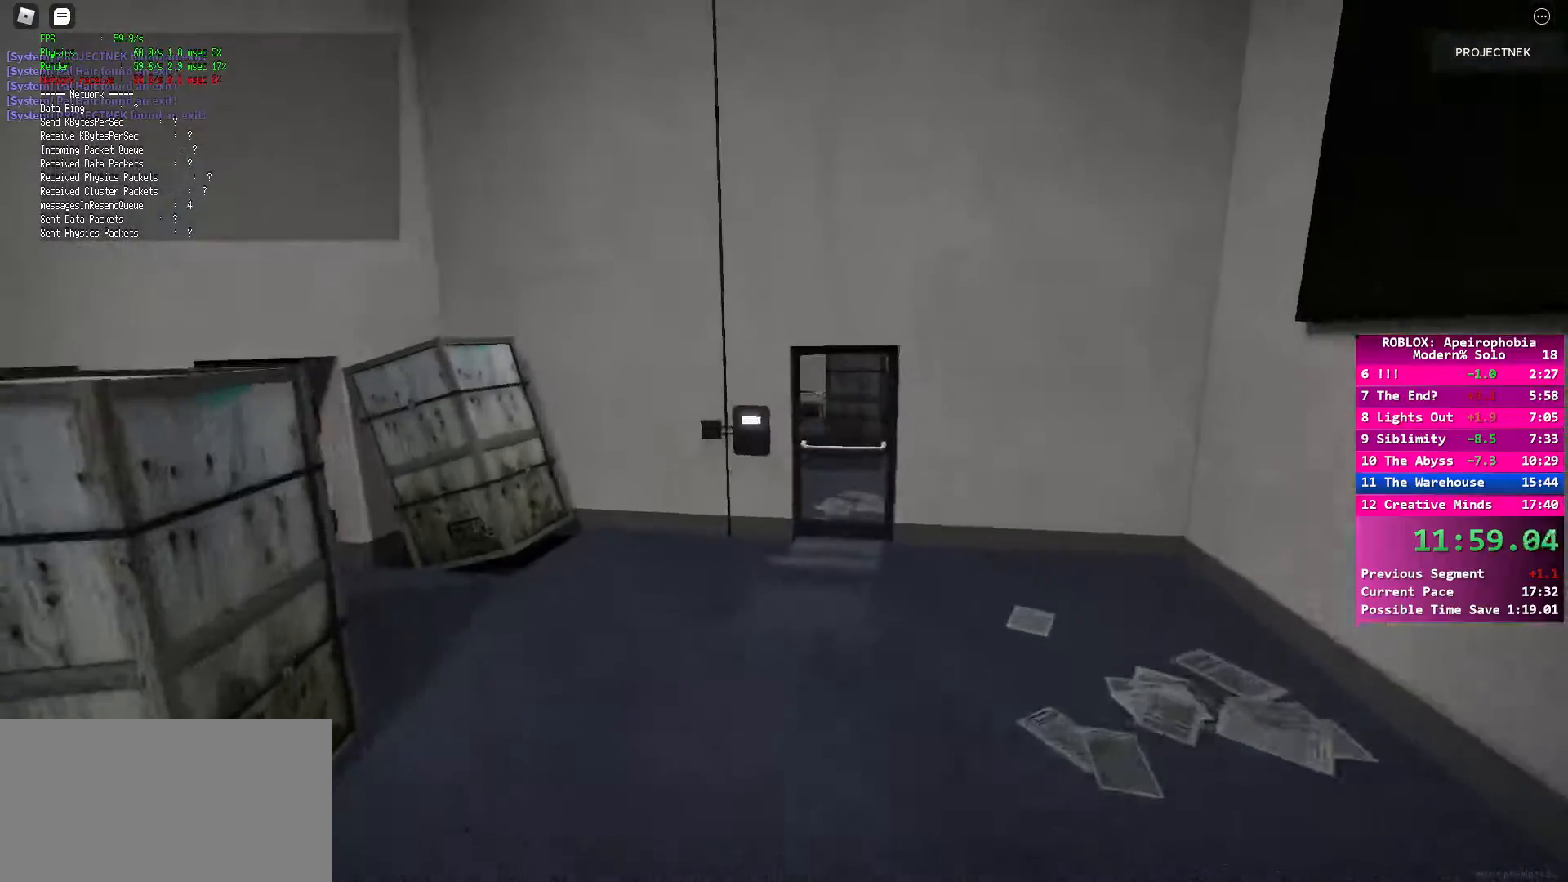
{"keys": ["shift", "w"], "mouse": [], "events": [[17, "shift", "down"]]}
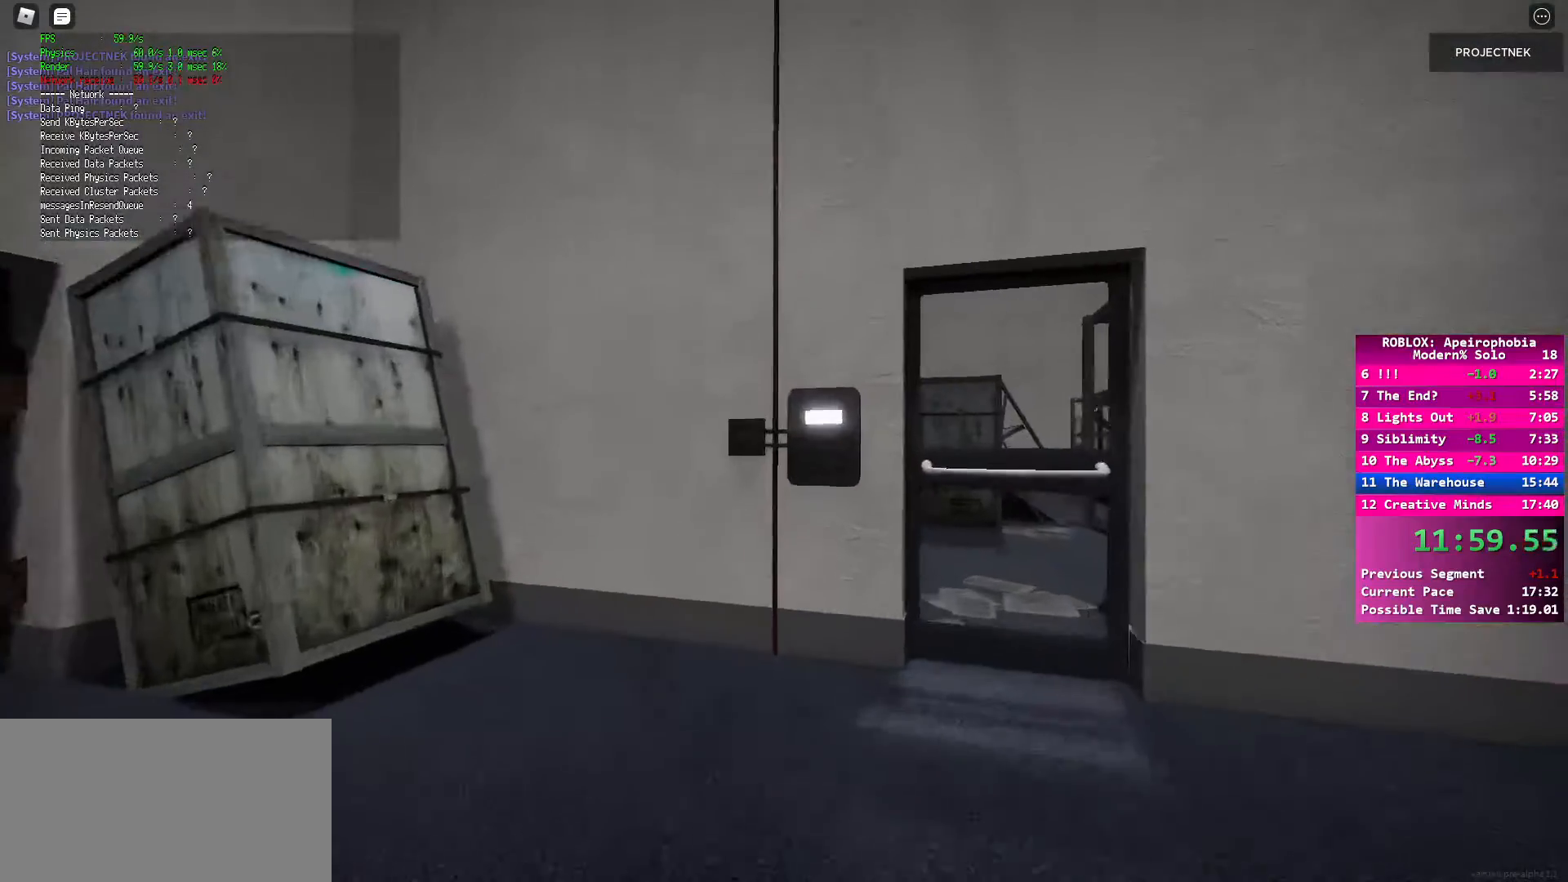
{"keys": [], "mouse": [], "events": [[133, "mouse_left", "down"], [133, "shift", "up"], [200, "w", "up"], [250, "mouse_left", "up"]]}
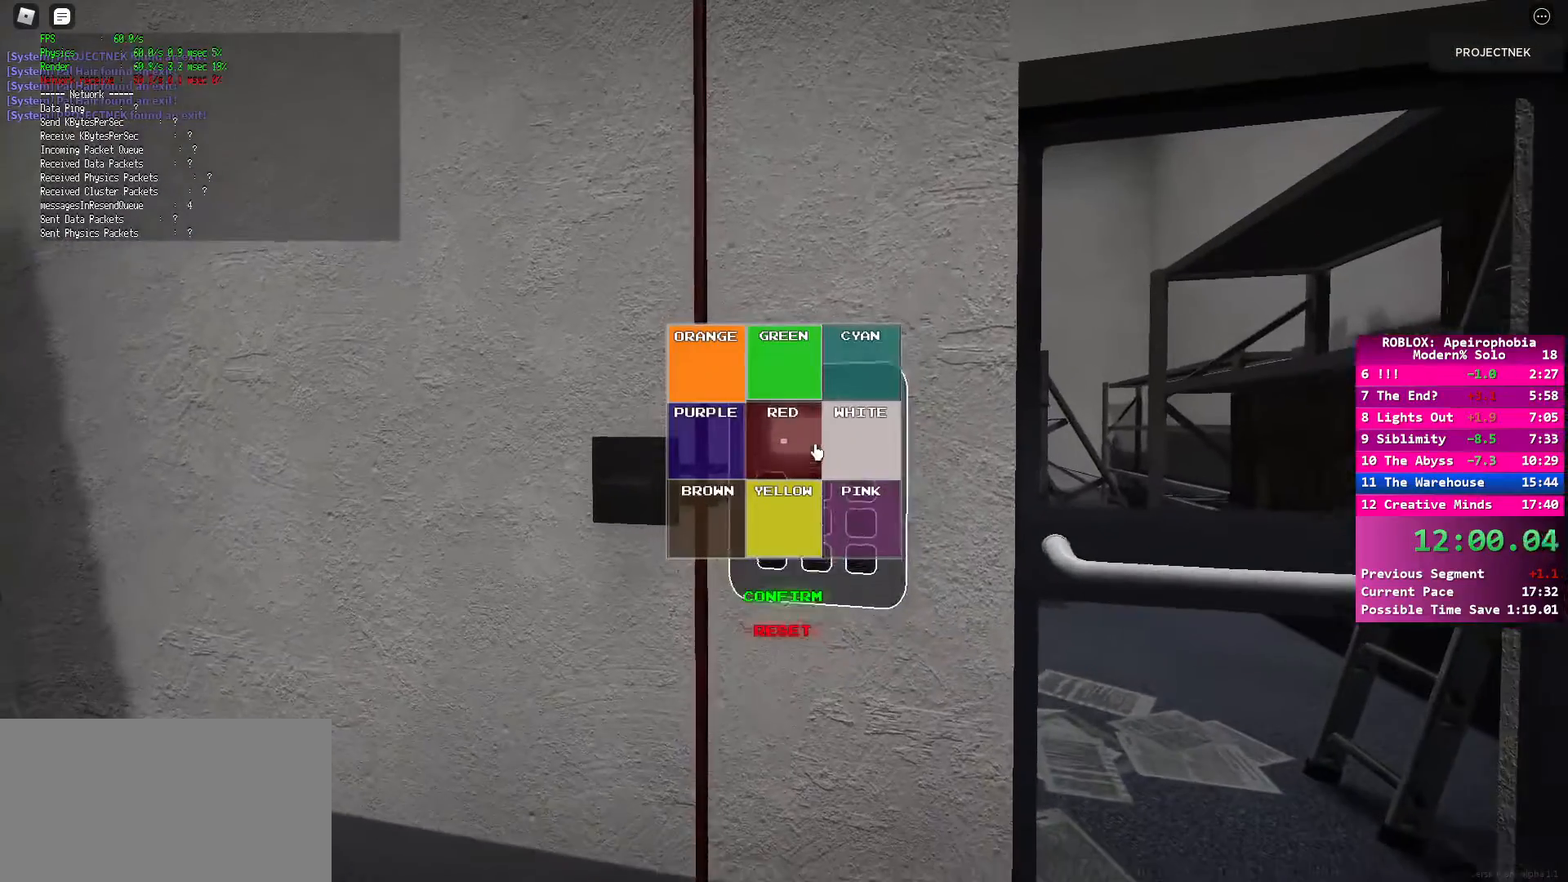
{"keys": [], "mouse": [], "events": []}
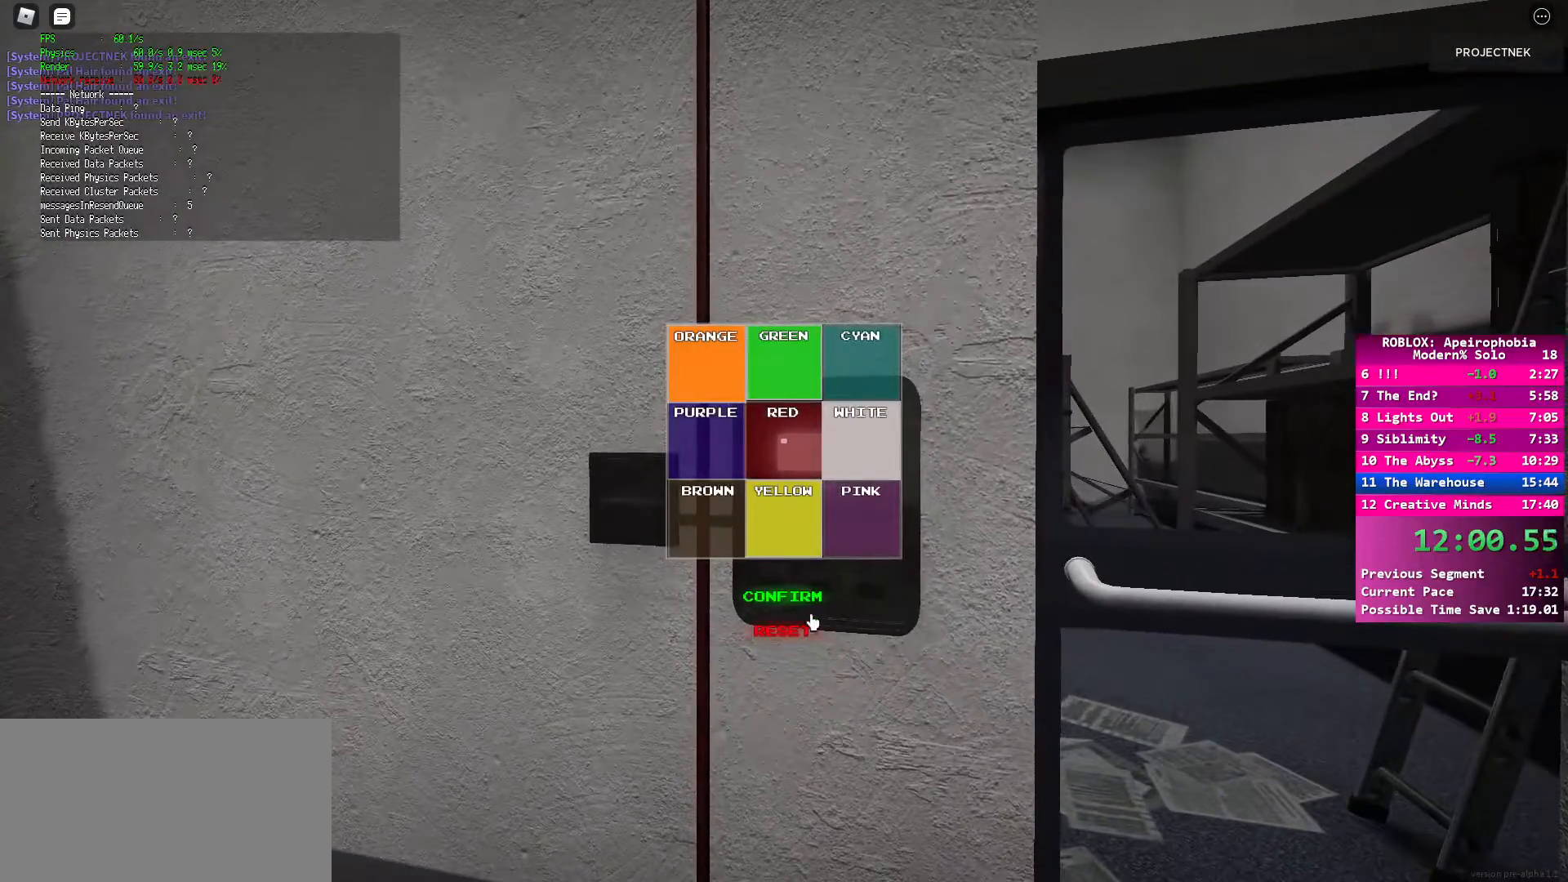
{"keys": [], "mouse": [], "events": [[167, "mouse_left", "down"], [250, "mouse_left", "up"]]}
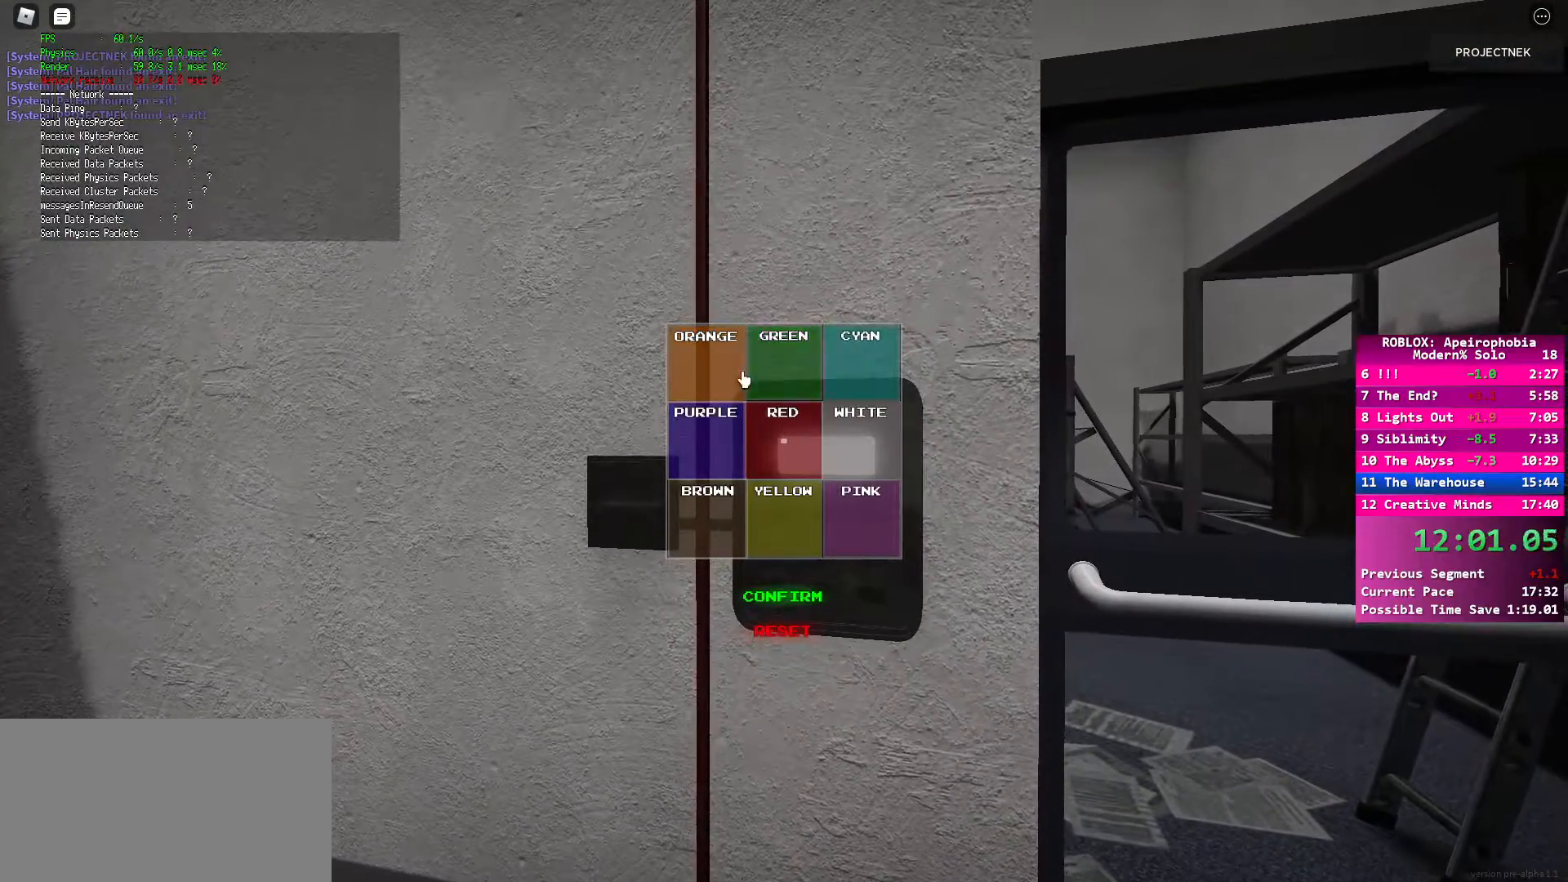
{"keys": [], "mouse": [], "events": [[267, "mouse_left", "down"], [417, "mouse_left", "up"]]}
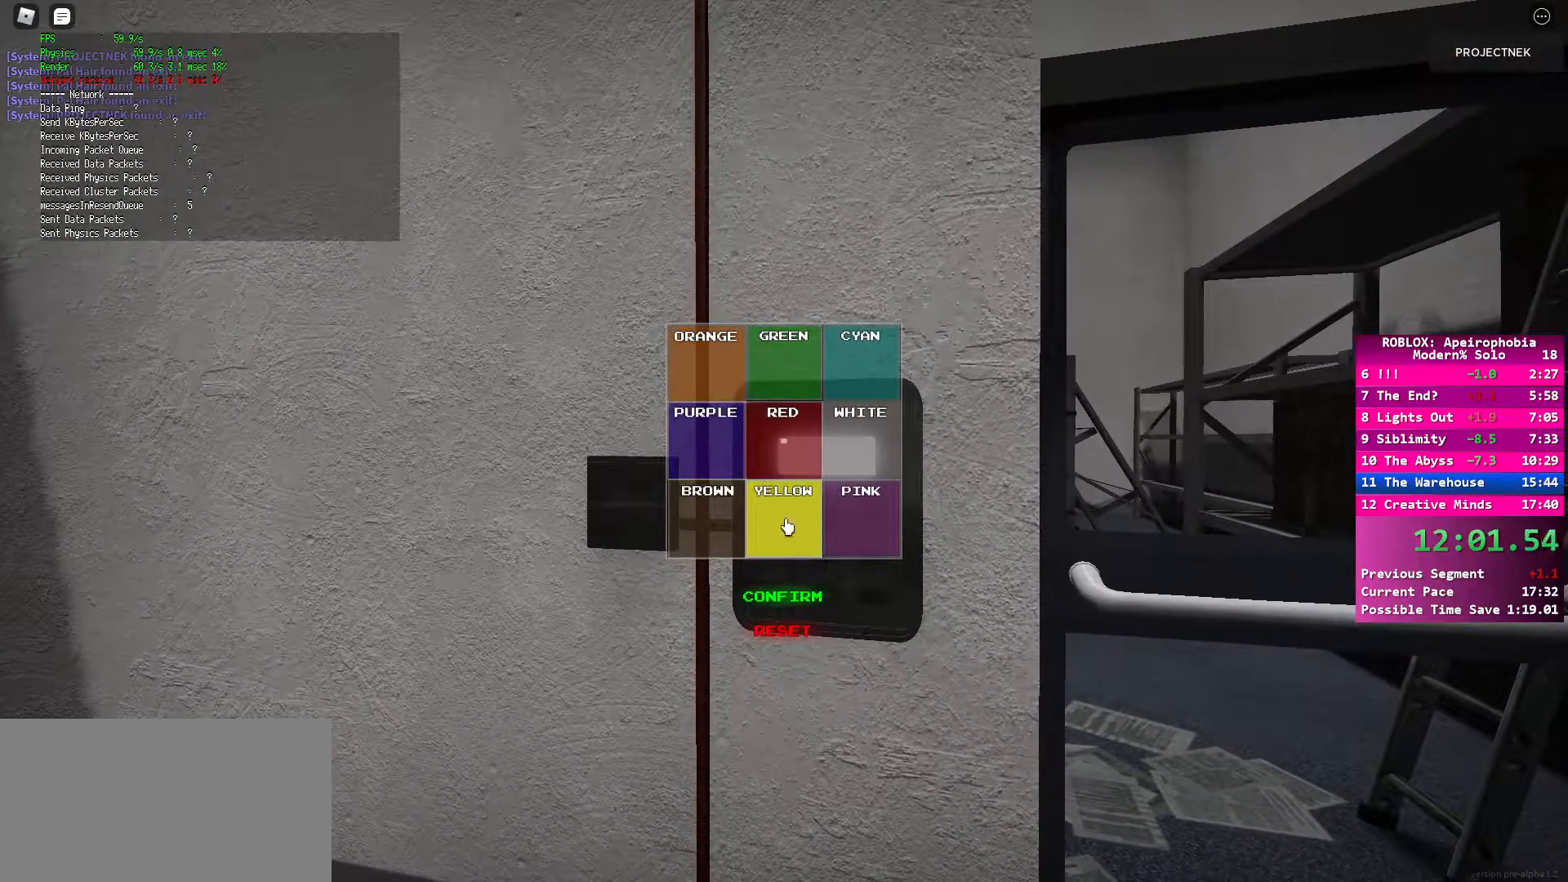
{"keys": [], "mouse": [], "events": [[283, "mouse_left", "down"], [450, "mouse_left", "up"]]}
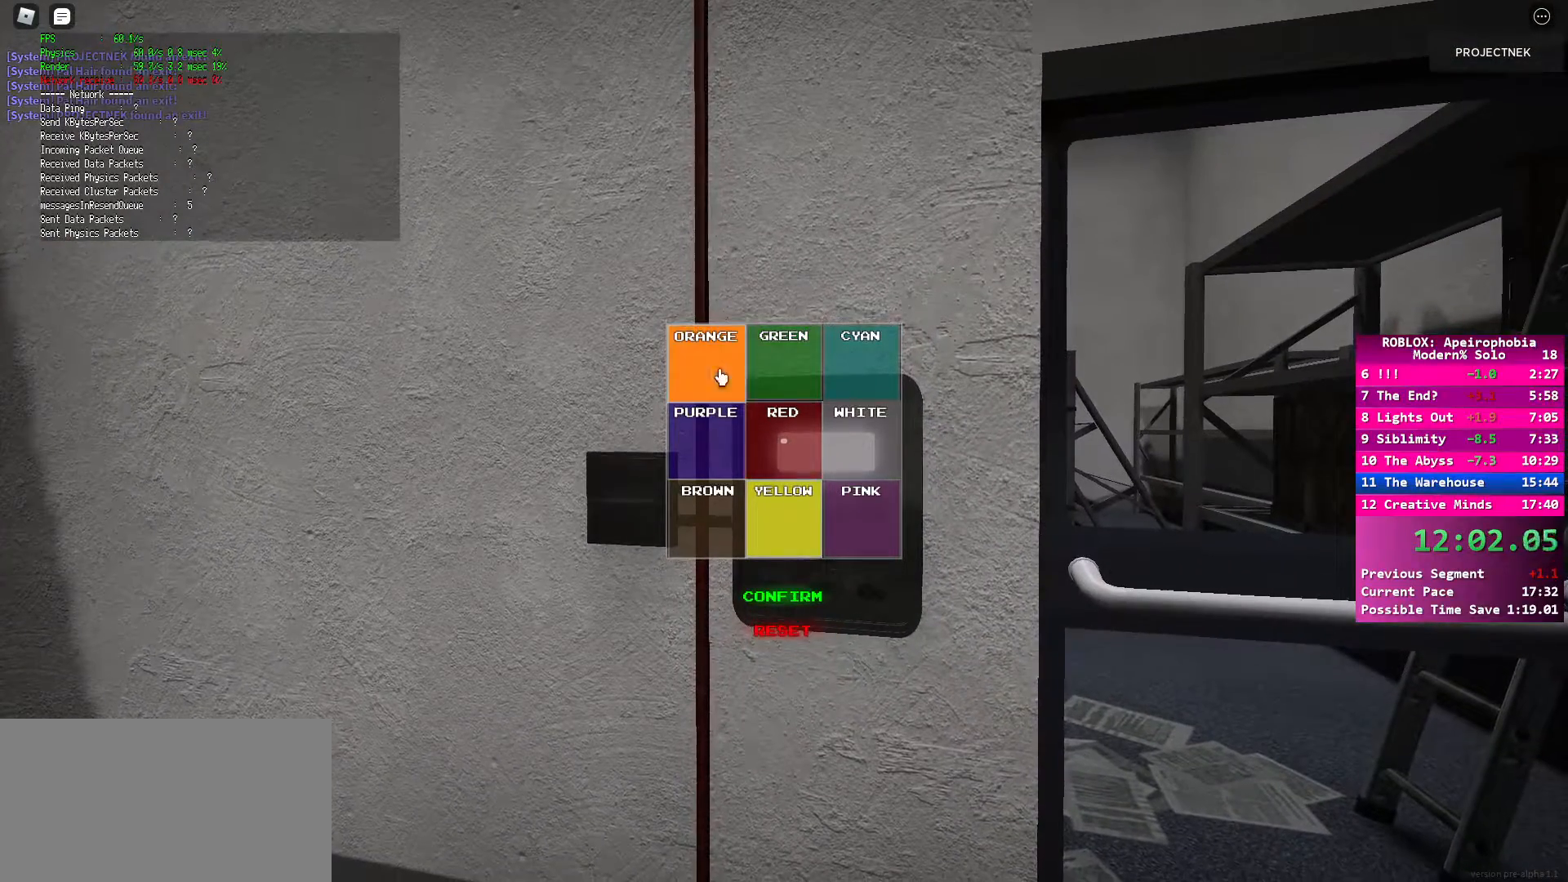
{"keys": [], "mouse": [], "events": [[300, "mouse_left", "down"], [450, "mouse_left", "up"]]}
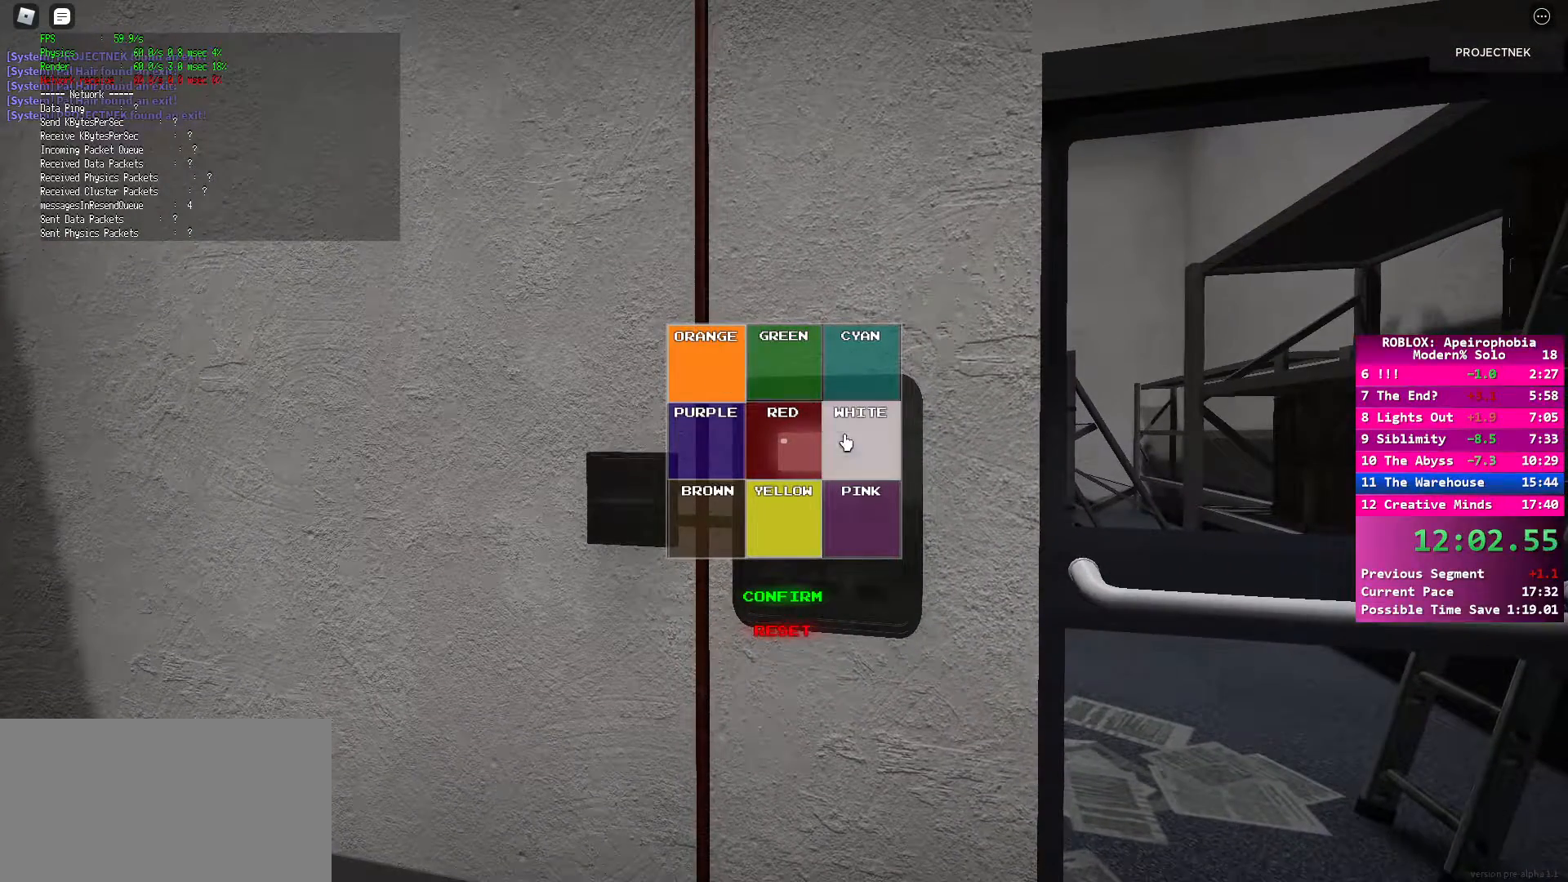
{"keys": [], "mouse": [], "events": [[300, "mouse_left", "down"], [417, "mouse_left", "up"]]}
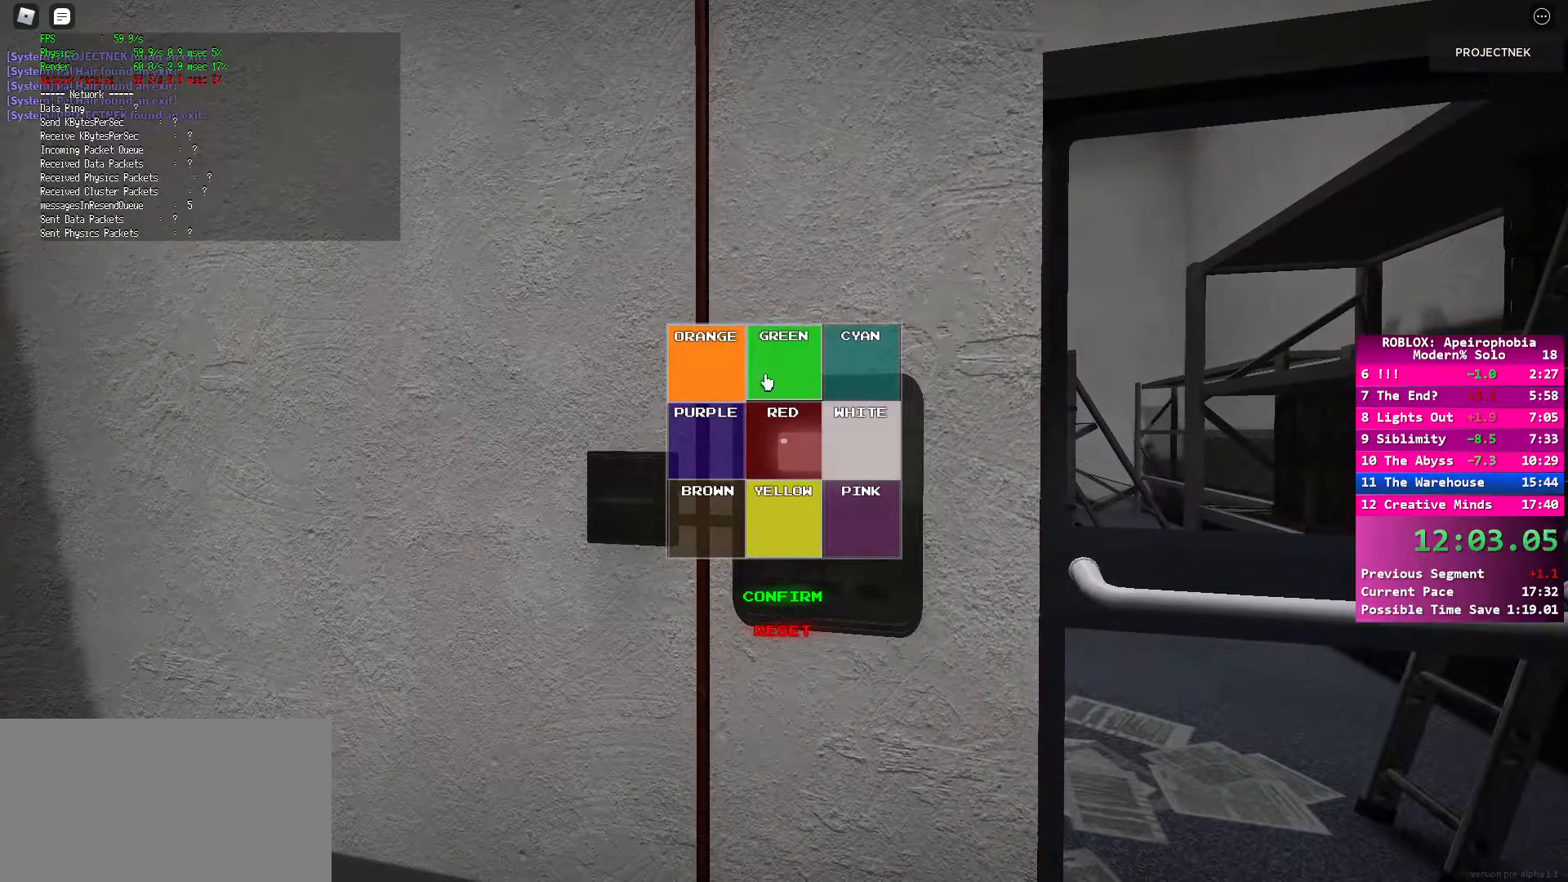
{"keys": [], "mouse": ["left"], "events": [[350, "mouse_left", "down"], [433, "mouse_left", "up"], [500, "mouse_left", "down"]]}
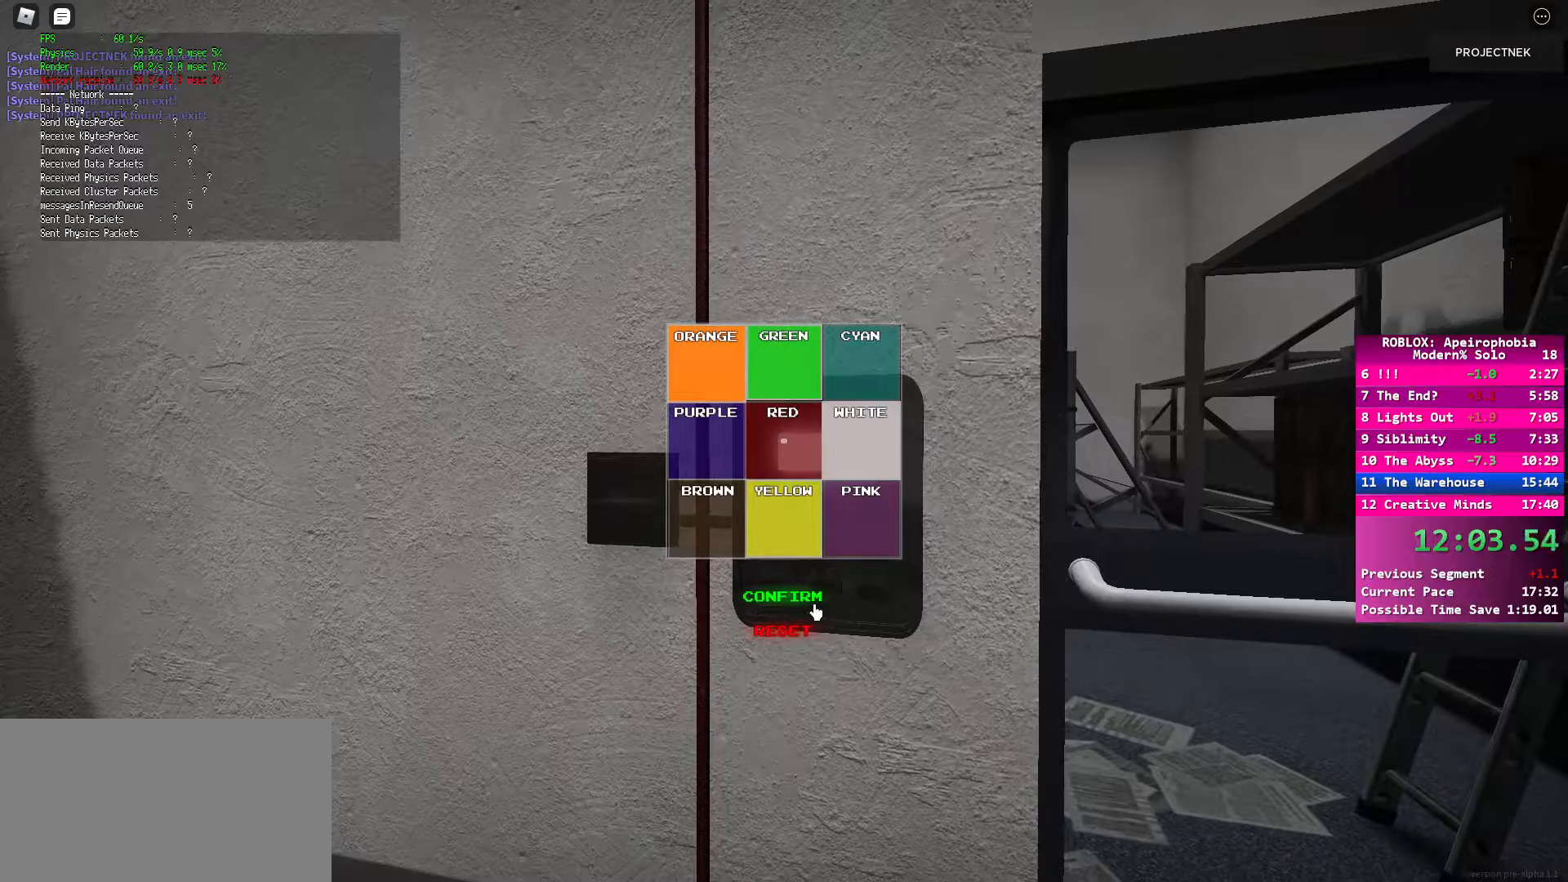
{"keys": [], "mouse": ["left"], "events": [[100, "mouse_left", "up"], [167, "mouse_left", "down"], [250, "mouse_left", "up"], [317, "mouse_left", "down"], [417, "mouse_left", "up"], [500, "mouse_left", "down"]]}
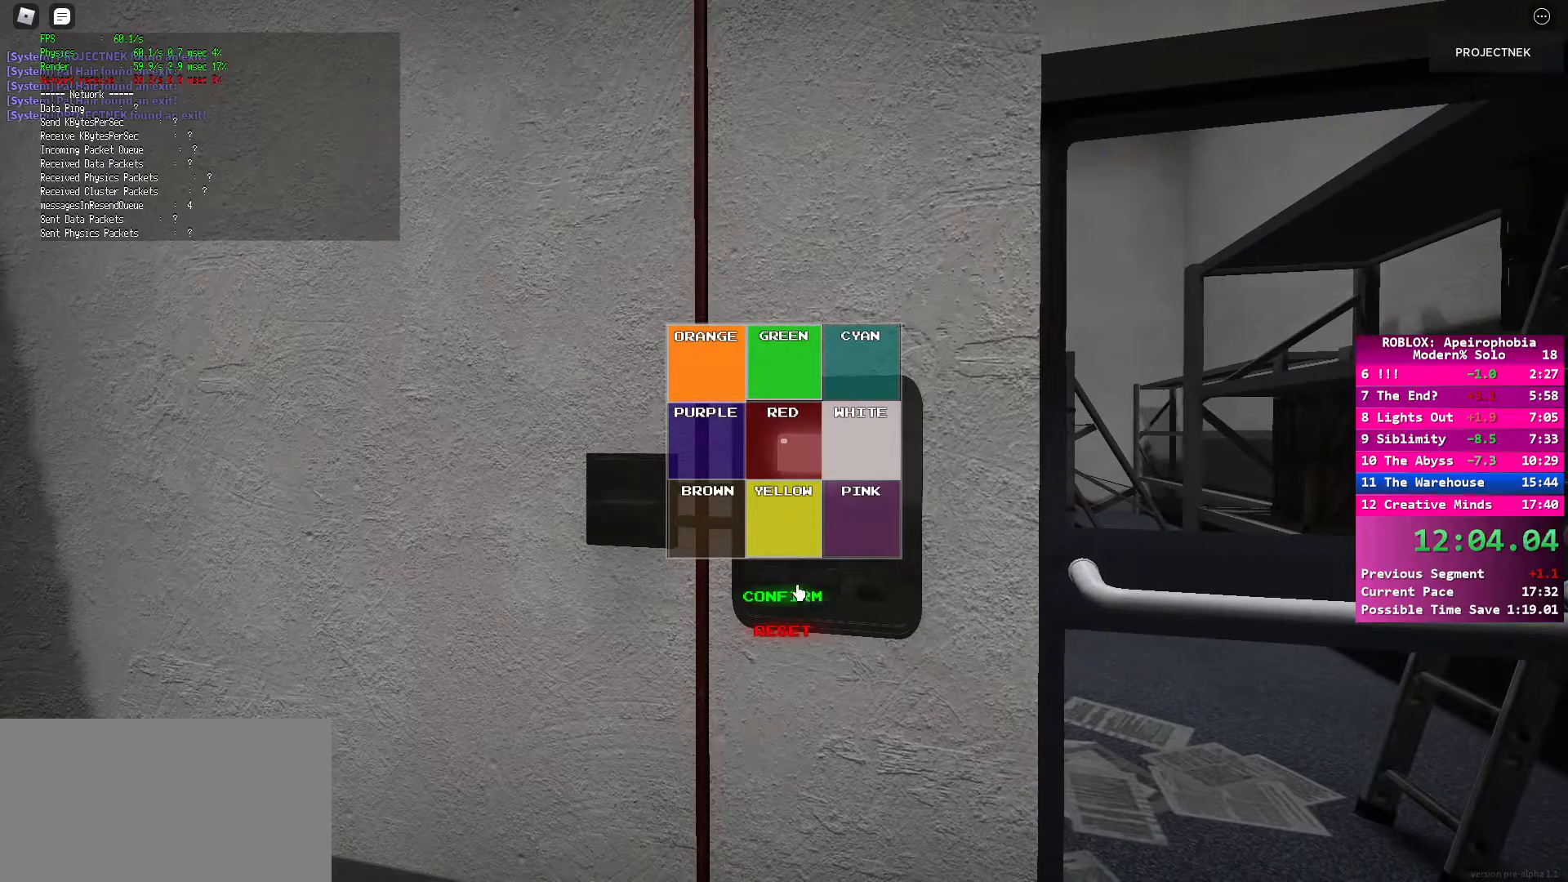
{"keys": [], "mouse": [], "events": [[117, "mouse_left", "up"], [333, "mouse_left", "down"], [433, "mouse_left", "up"]]}
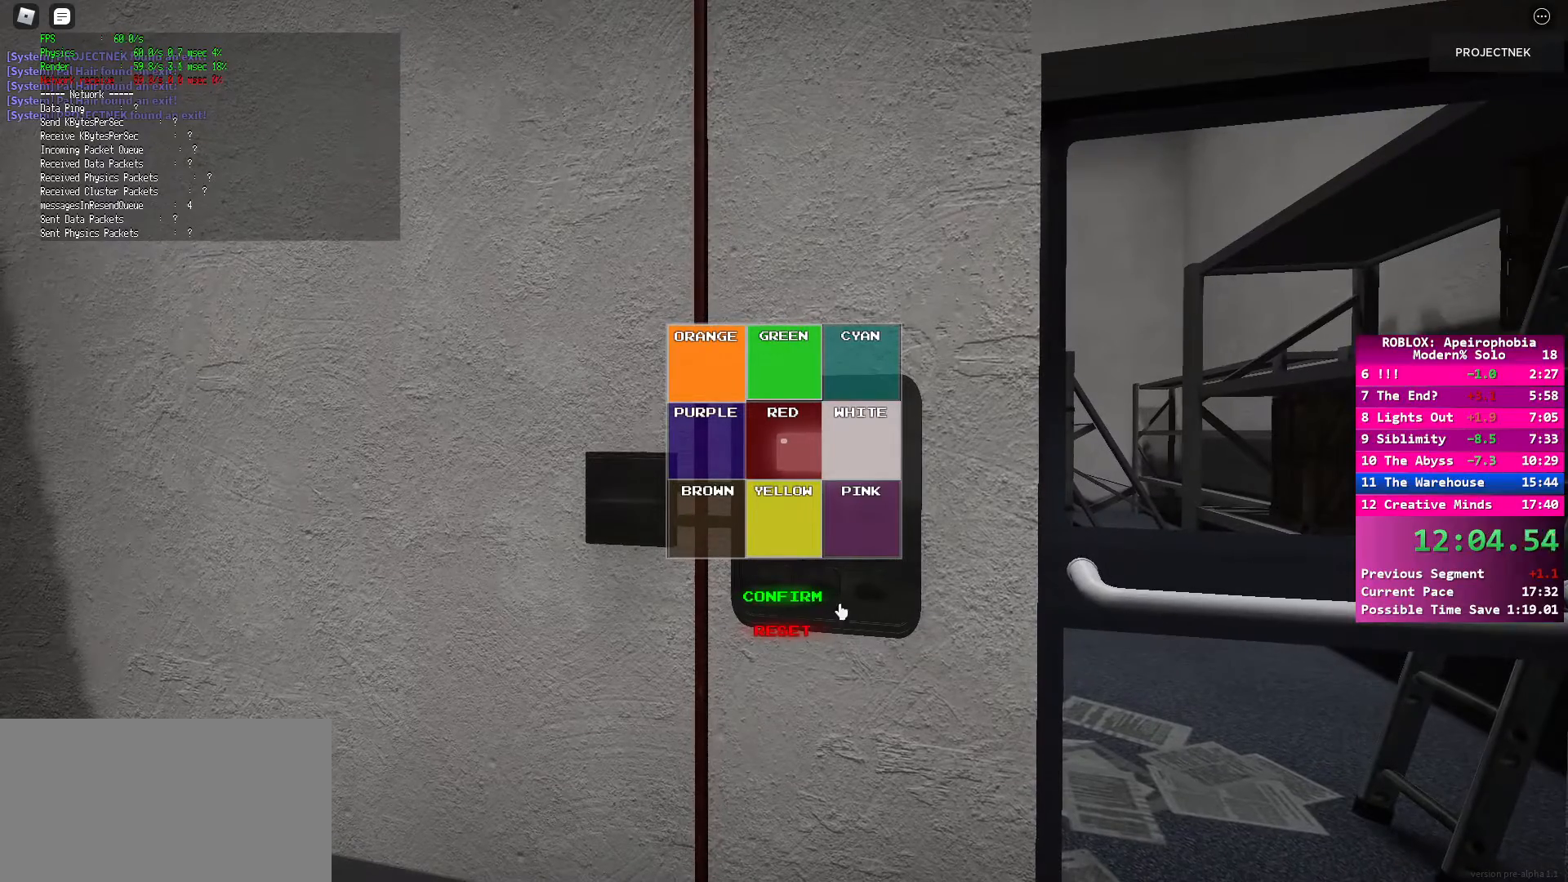
{"keys": [], "mouse": [], "events": [[200, "mouse_left", "down"], [283, "mouse_left", "up"], [367, "mouse_left", "down"], [450, "mouse_left", "up"]]}
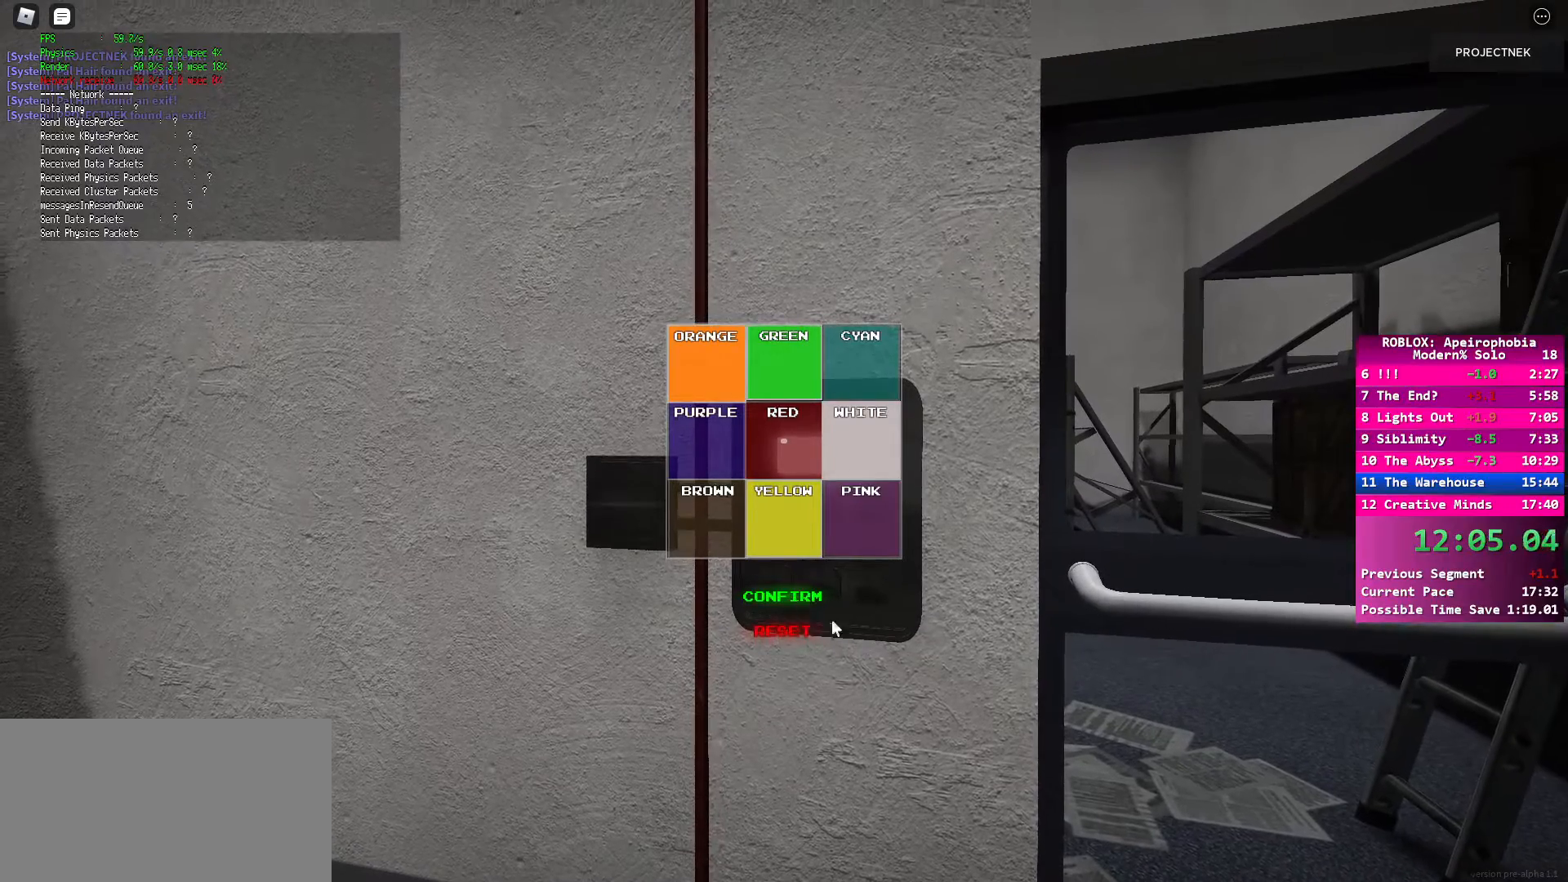
{"keys": ["w"], "mouse": ["left"], "events": [[50, "mouse_left", "down"], [183, "mouse_left", "up"], [267, "s", "down"], [400, "s", "up"], [450, "w", "down"], [500, "mouse_left", "down"]]}
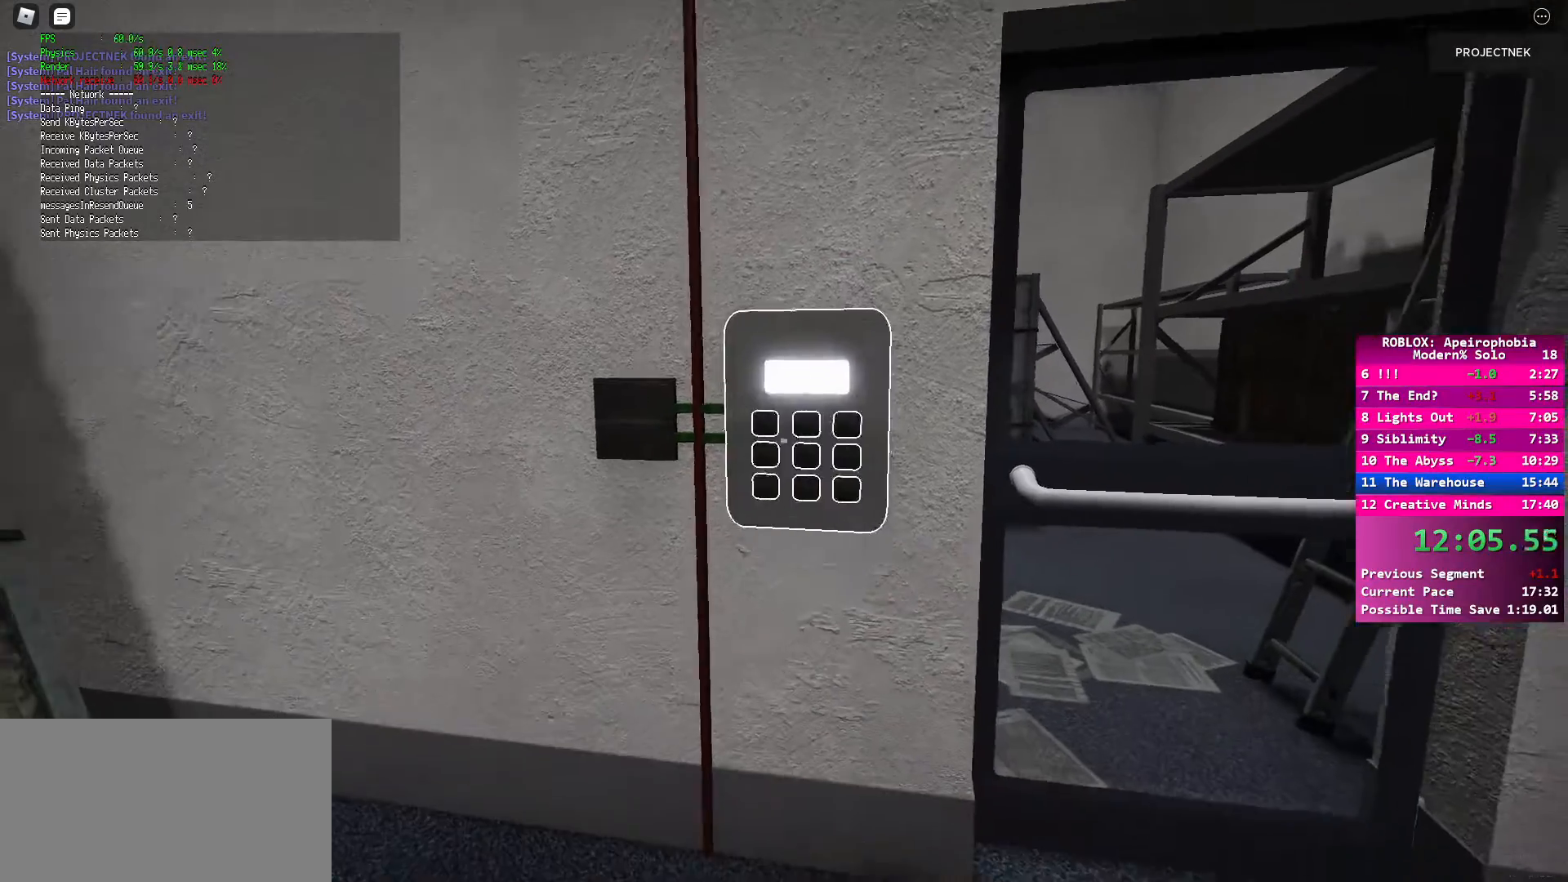
{"keys": [], "mouse": [], "events": [[17, "w", "up"], [100, "mouse_left", "up"], [433, "mouse_left", "down"], [500, "mouse_left", "up"]]}
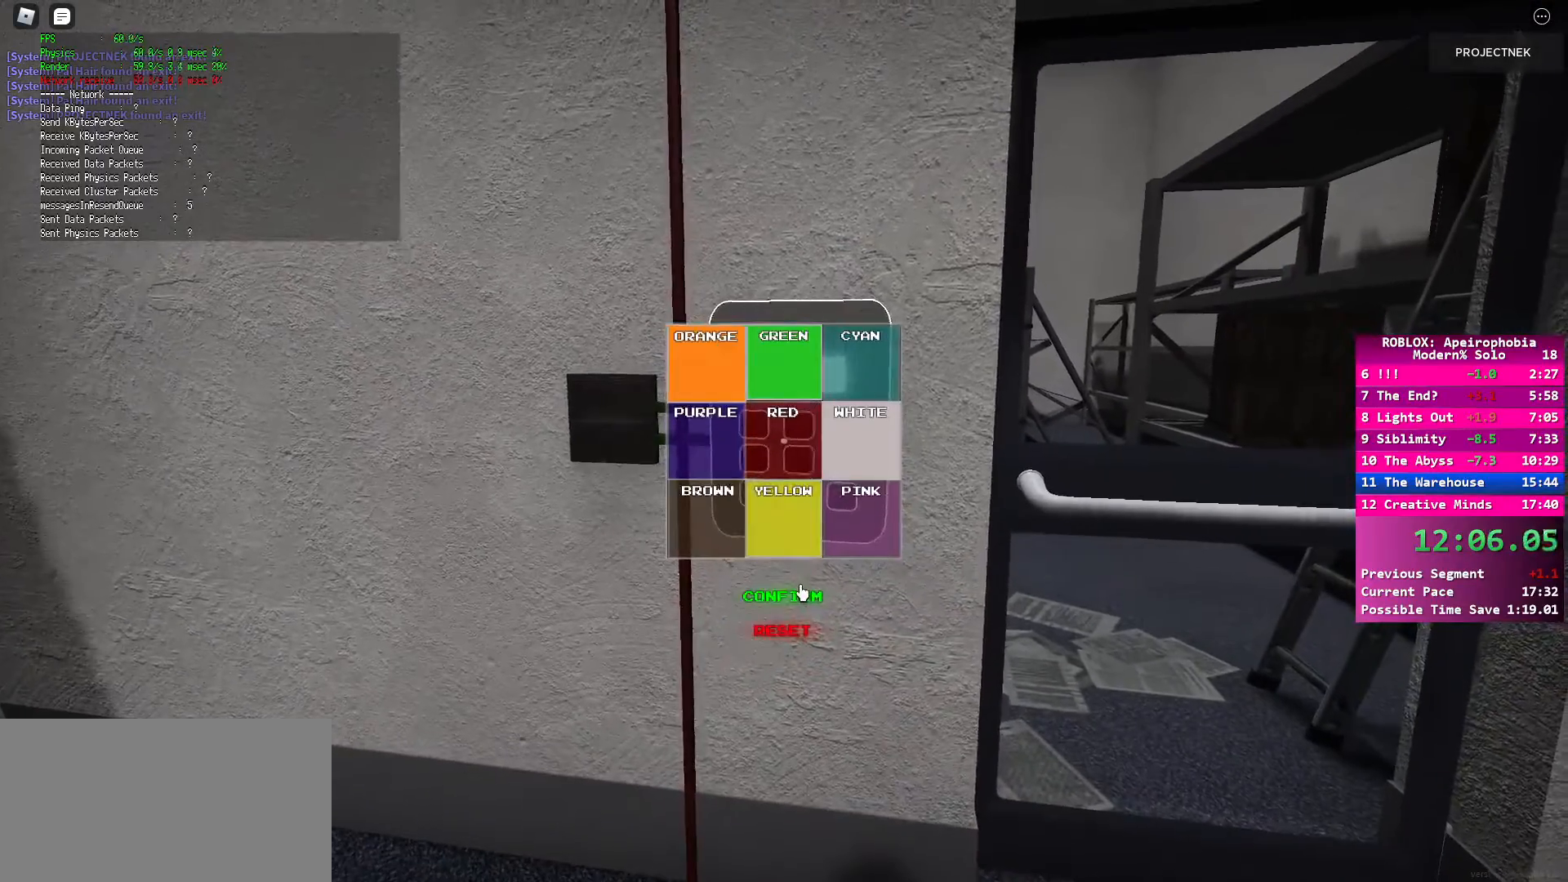
{"keys": [], "mouse": [], "events": [[100, "mouse_left", "down"], [183, "mouse_left", "up"], [283, "mouse_left", "down"], [400, "mouse_left", "up"]]}